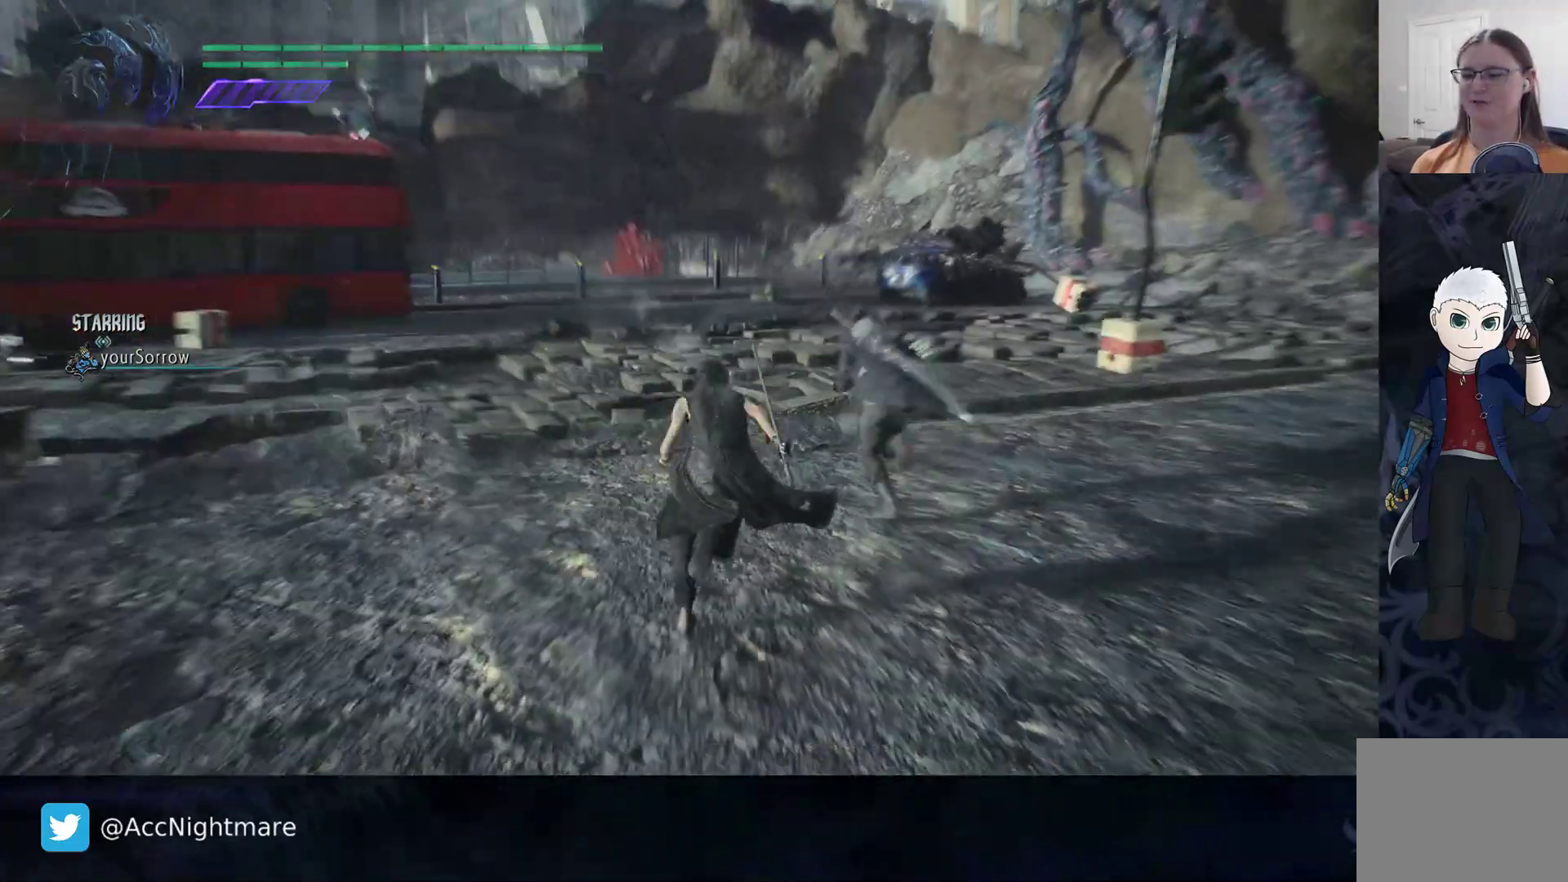
Gameplay with a controller (PlayStation layout); each line is a JSON object with the inputs held at the frame after it. "events" lists button and stick changes between this image and that frame as [ms after this image, input, new state], when the widget could be followed in between. Not read: R1 R2 SQUARE.
{"buttons": [], "left_stick": "up", "right_stick": "center", "events": []}
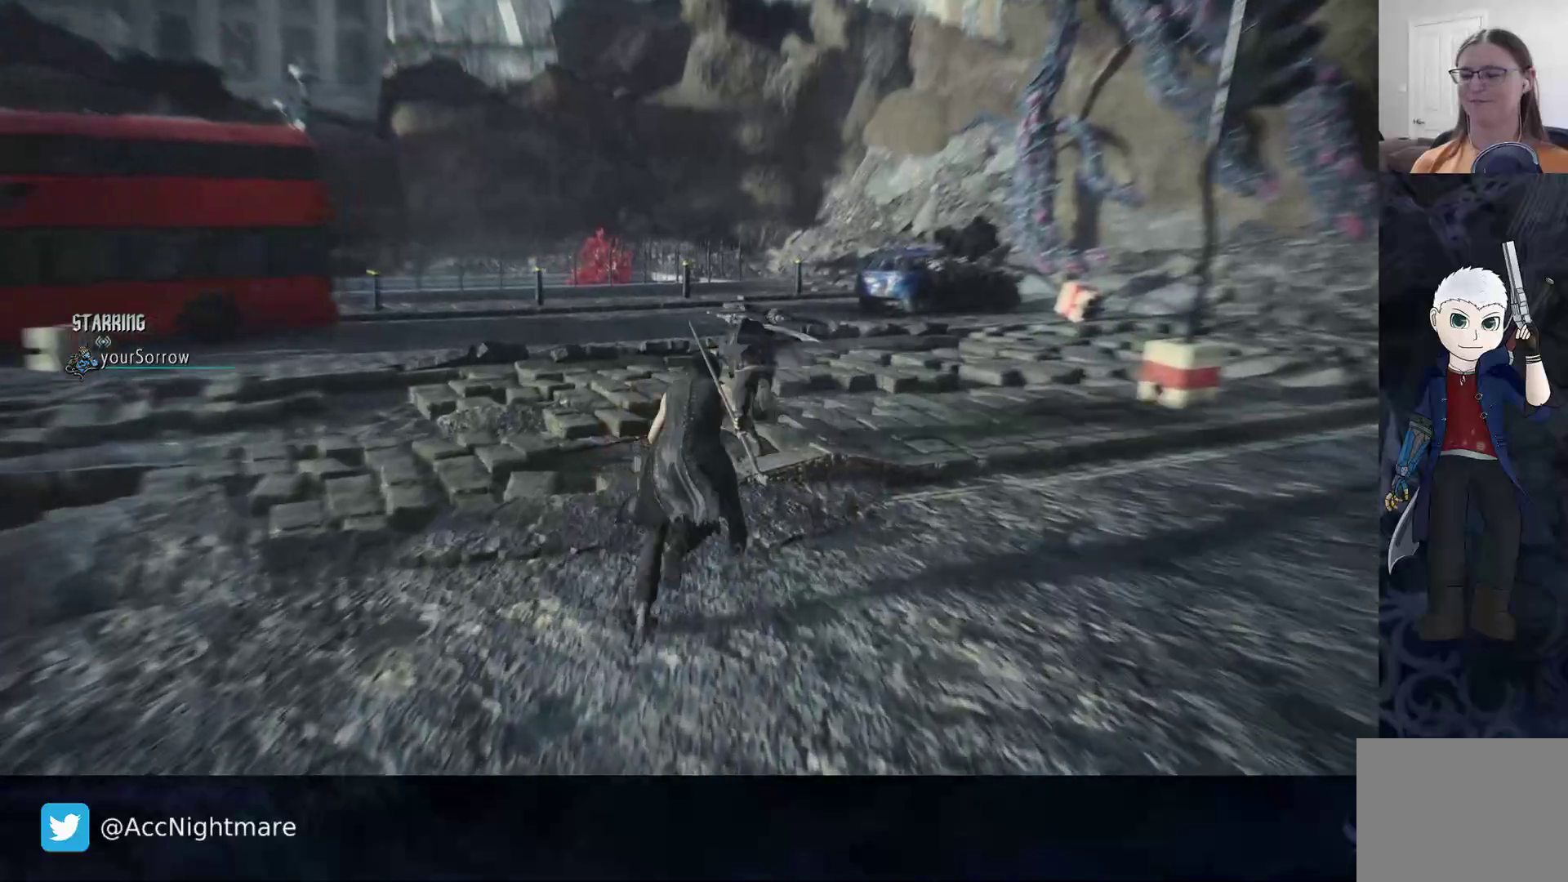
{"buttons": [], "left_stick": "up", "right_stick": "right", "events": [[333, "right_stick", "right"]]}
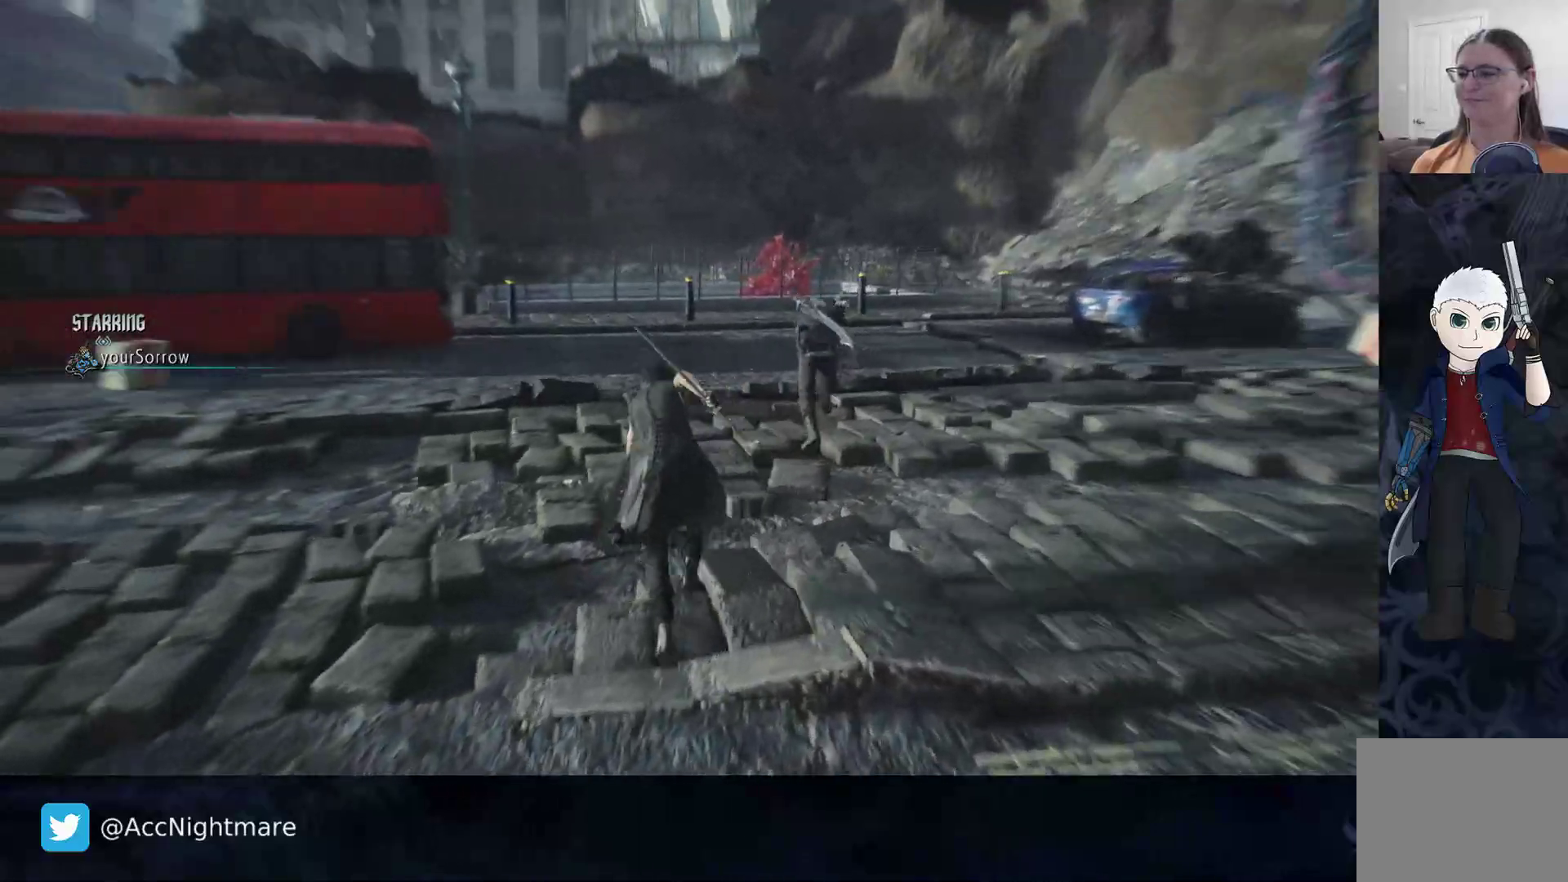
{"buttons": [], "left_stick": "up", "right_stick": "center", "events": [[50, "right_stick", "center"]]}
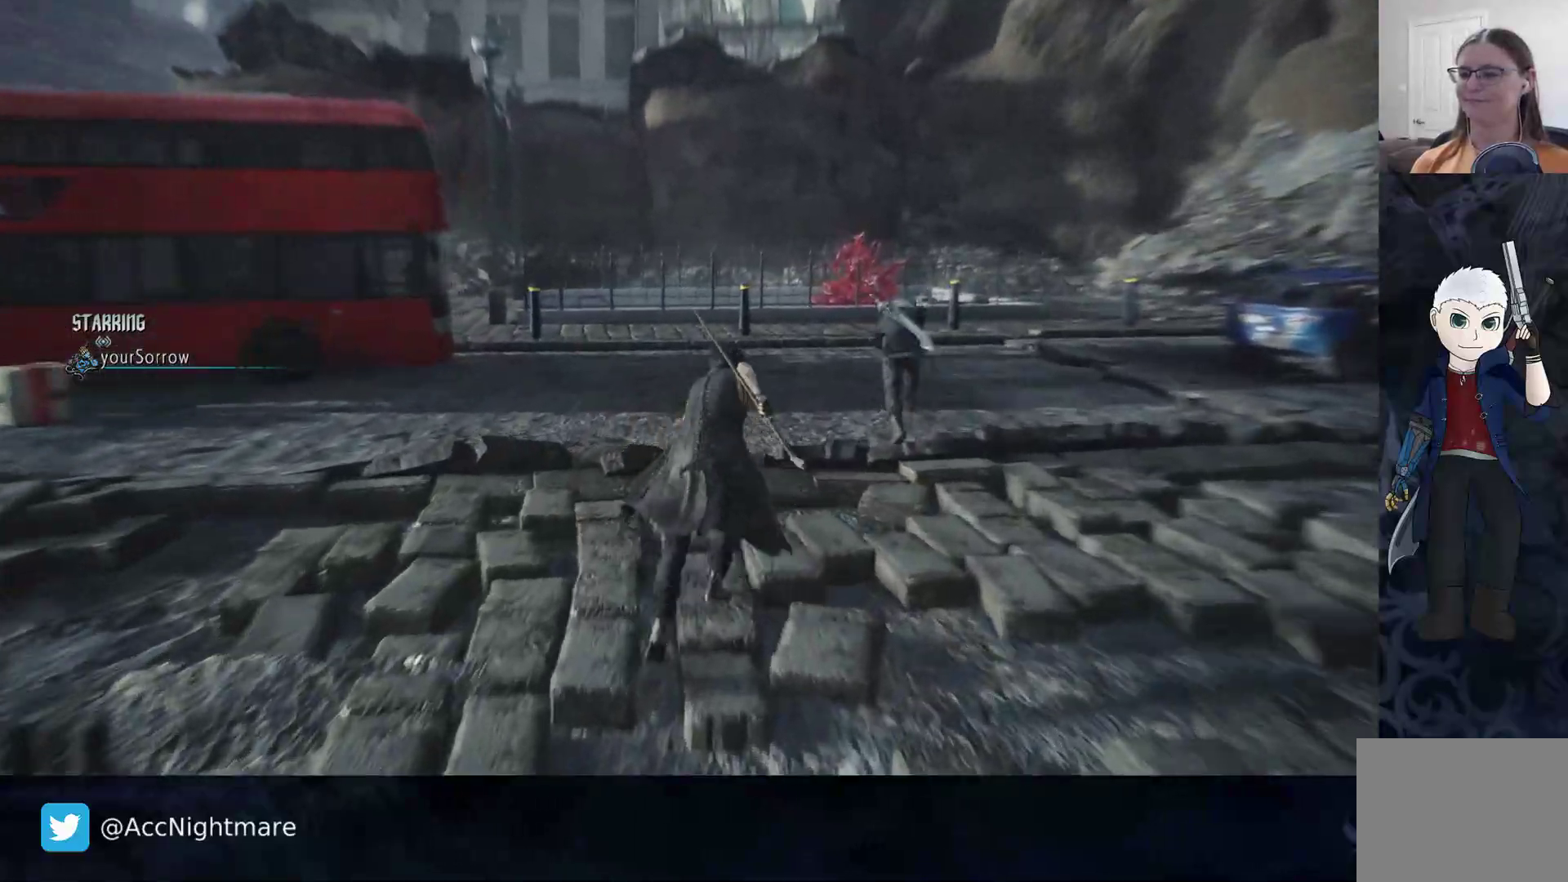
{"buttons": [], "left_stick": "up", "right_stick": "center", "events": []}
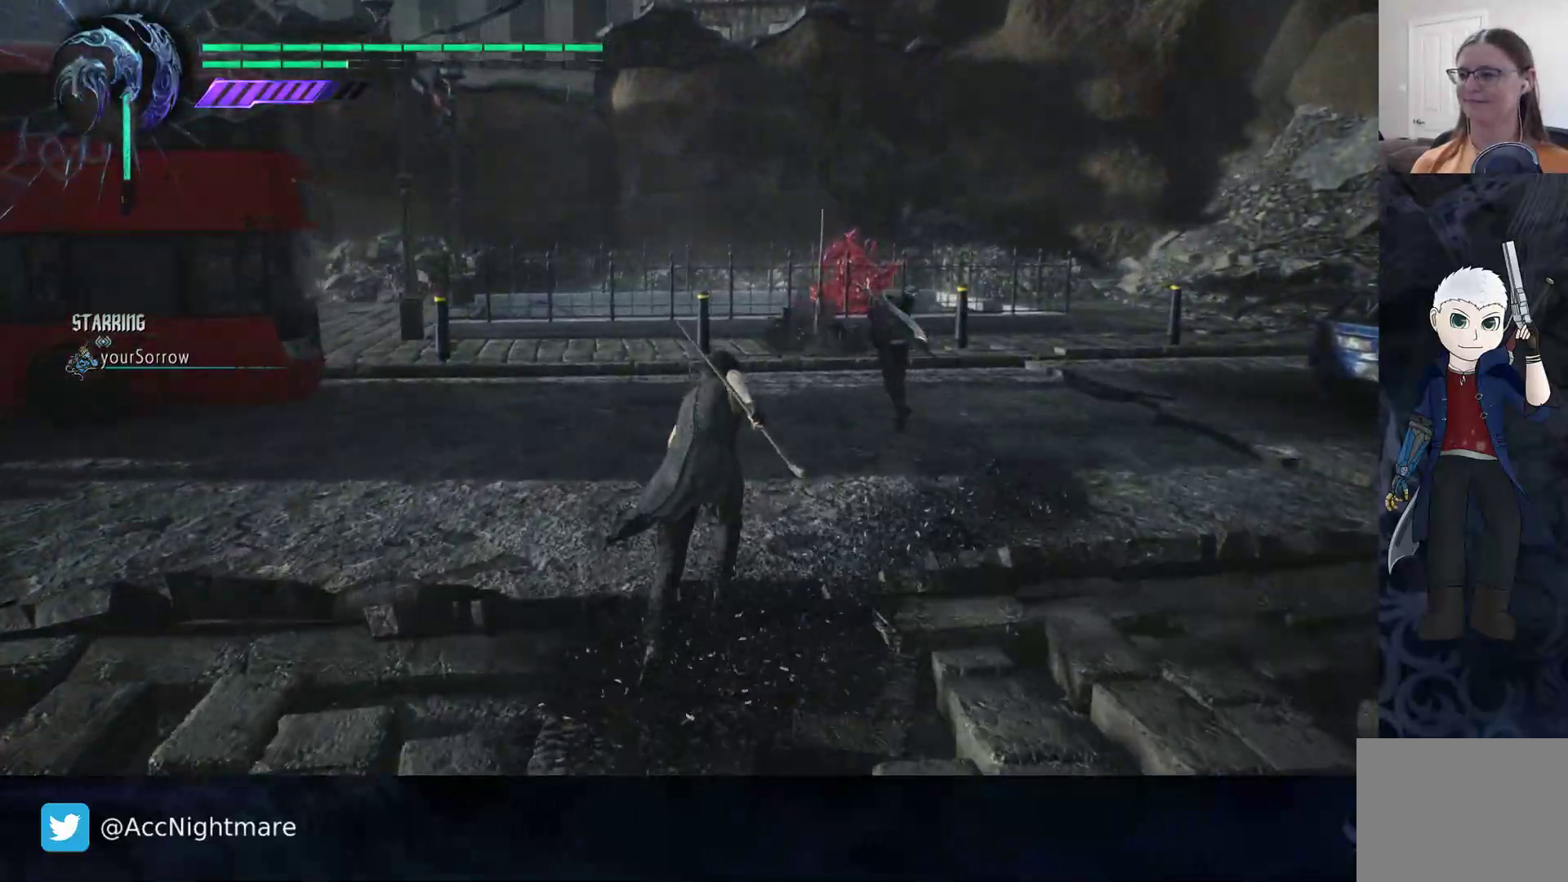
{"buttons": [], "left_stick": "up-right", "right_stick": "center", "events": [[133, "left_stick", "up-right"]]}
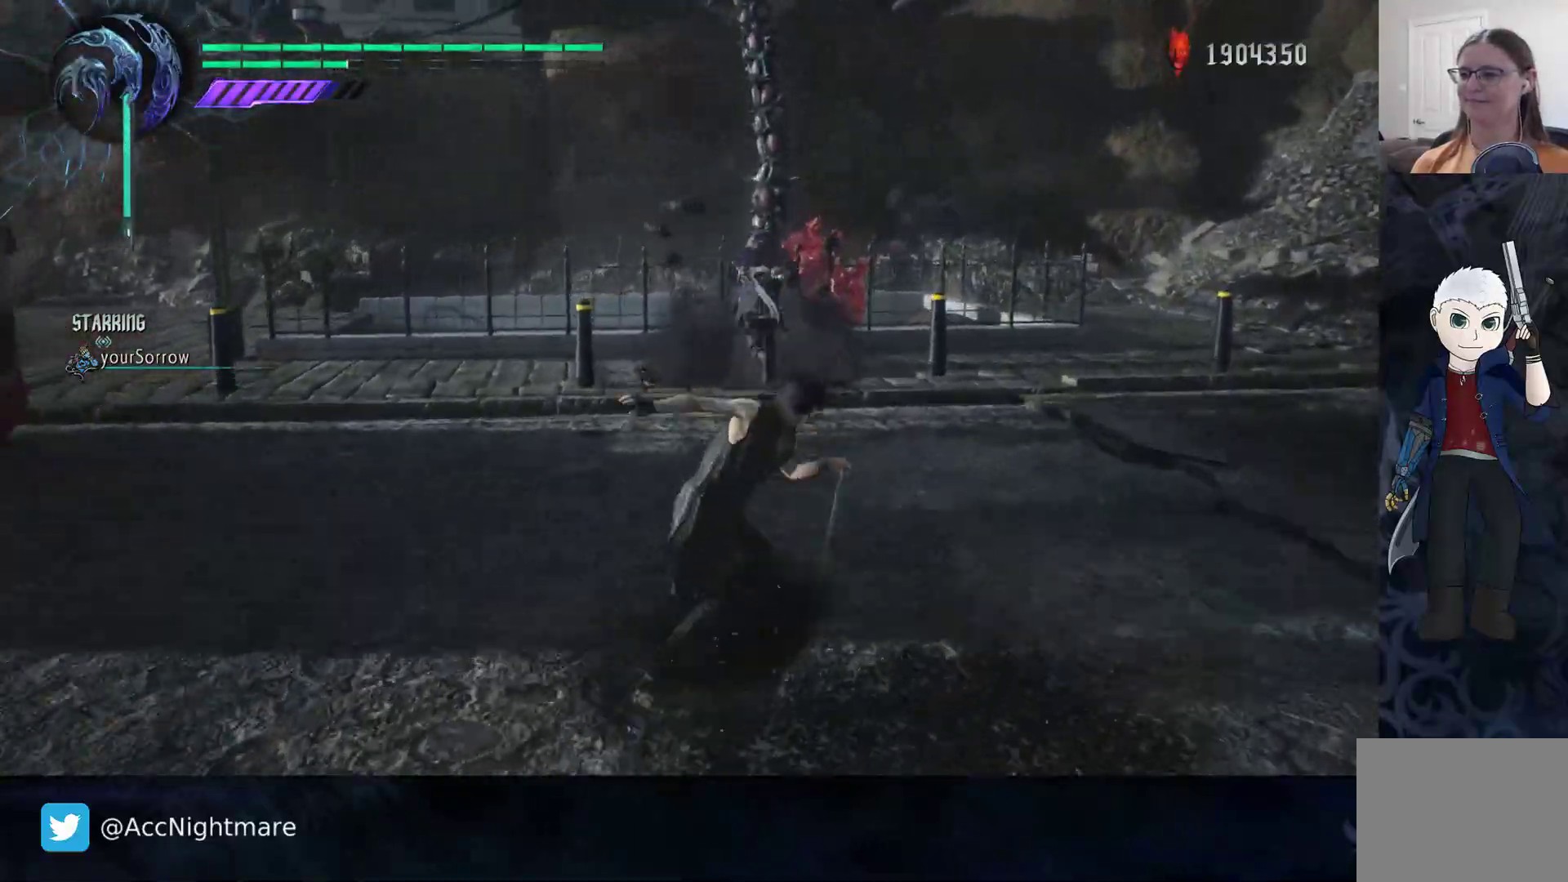
{"buttons": [], "left_stick": "up-left", "right_stick": "center", "events": [[167, "left_stick", "up"], [283, "left_stick", "up-left"]]}
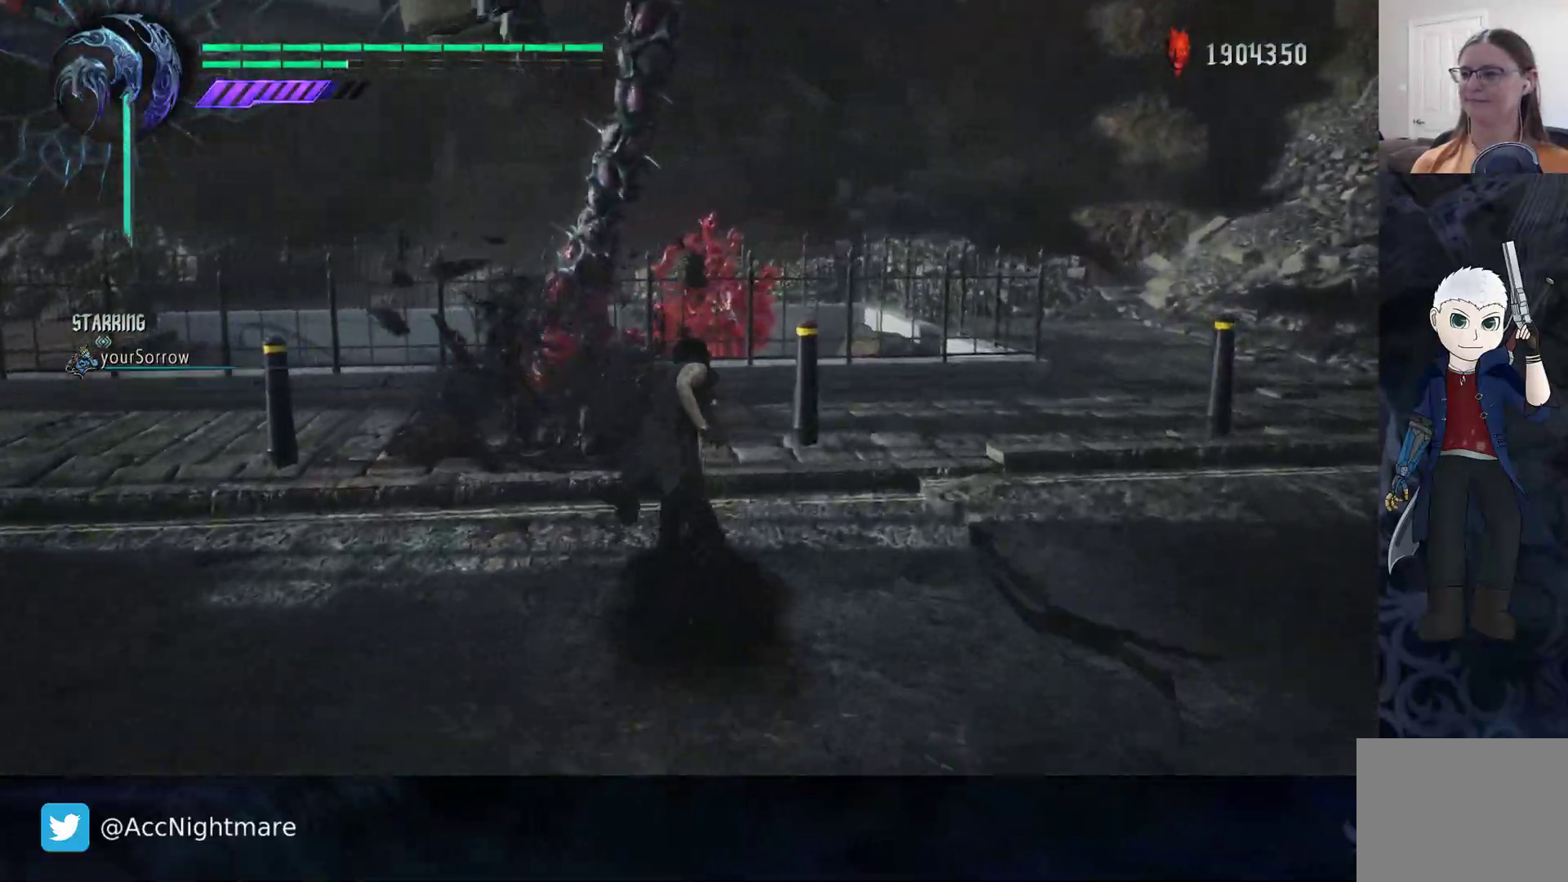
{"buttons": [], "left_stick": "left", "right_stick": "center", "events": [[33, "left_stick", "left"]]}
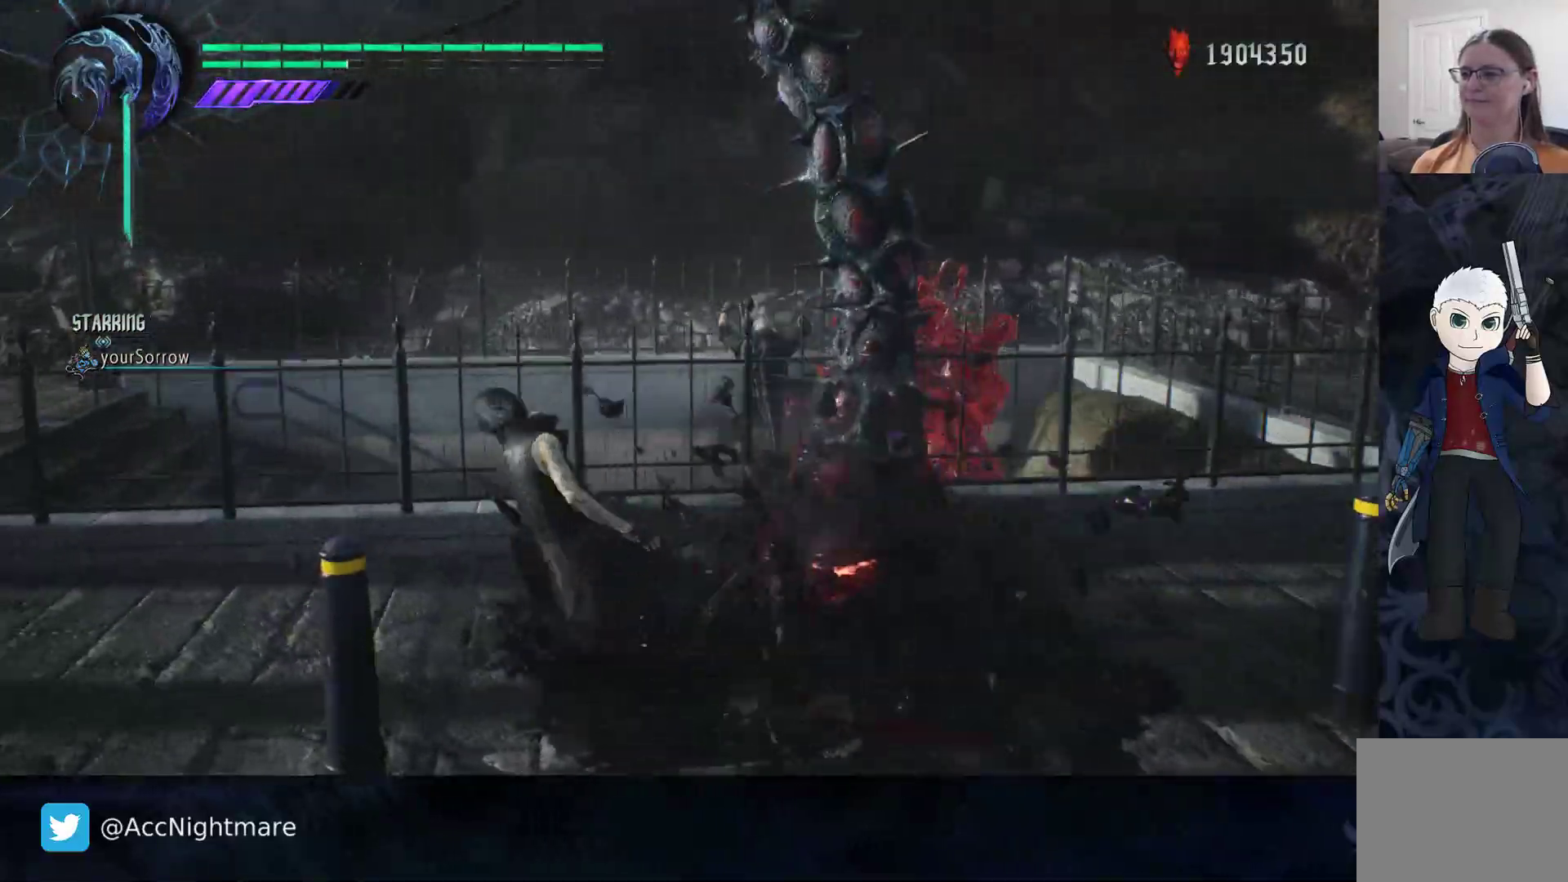
{"buttons": [], "left_stick": "right", "right_stick": "left", "events": [[67, "left_stick", "up"], [117, "left_stick", "up-right"], [233, "left_stick", "right"], [333, "right_stick", "left"]]}
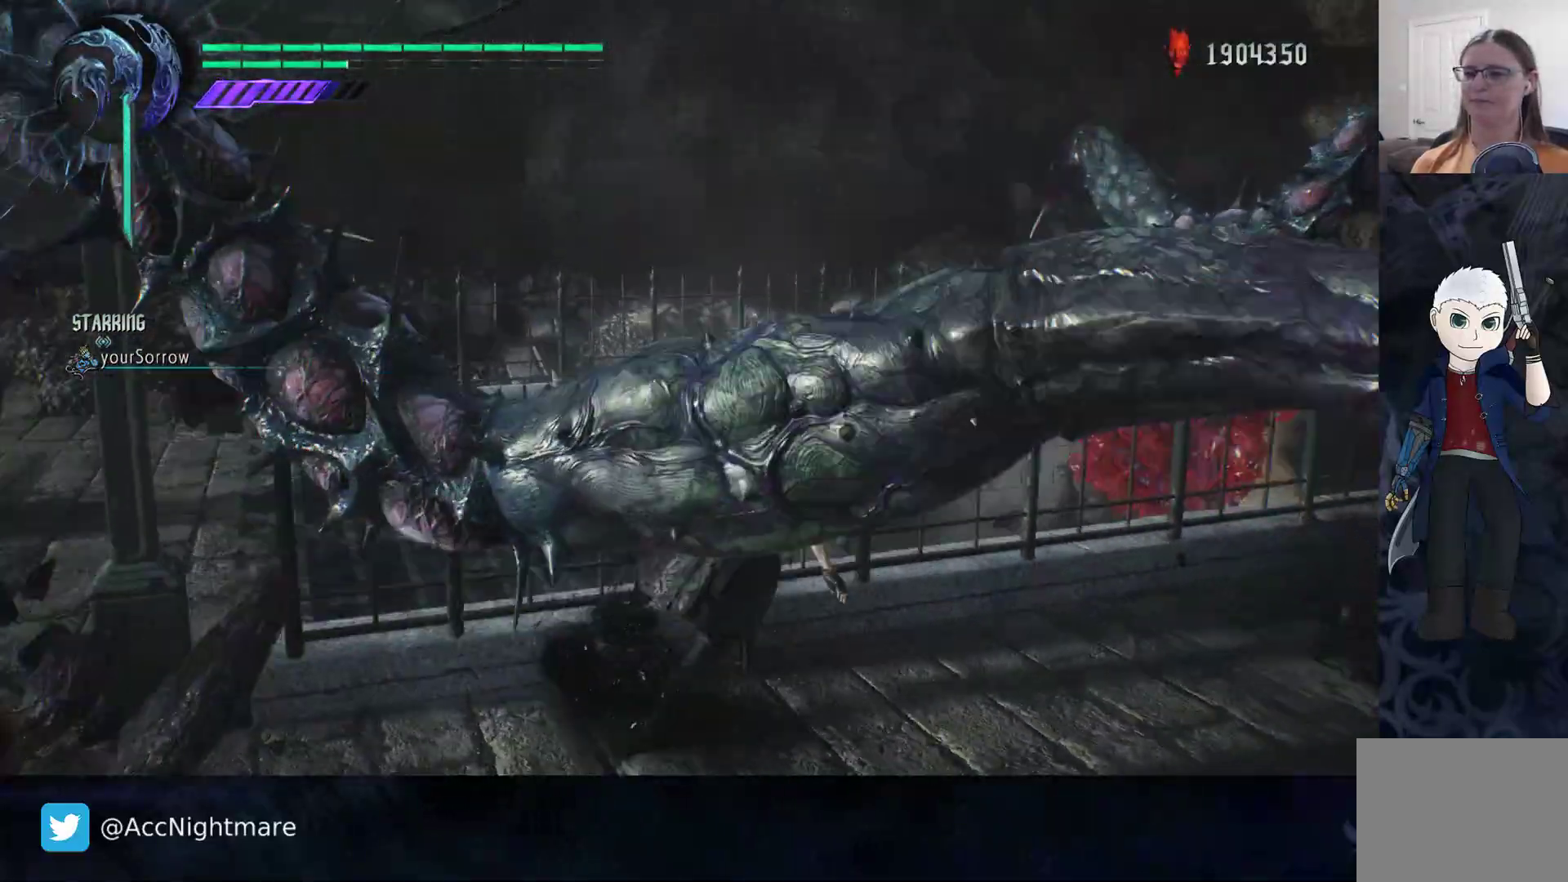
{"buttons": ["TRIANGLE"], "left_stick": "center", "right_stick": "center", "events": [[100, "right_stick", "center"], [433, "left_stick", "center"], [500, "TRIANGLE", "down"]]}
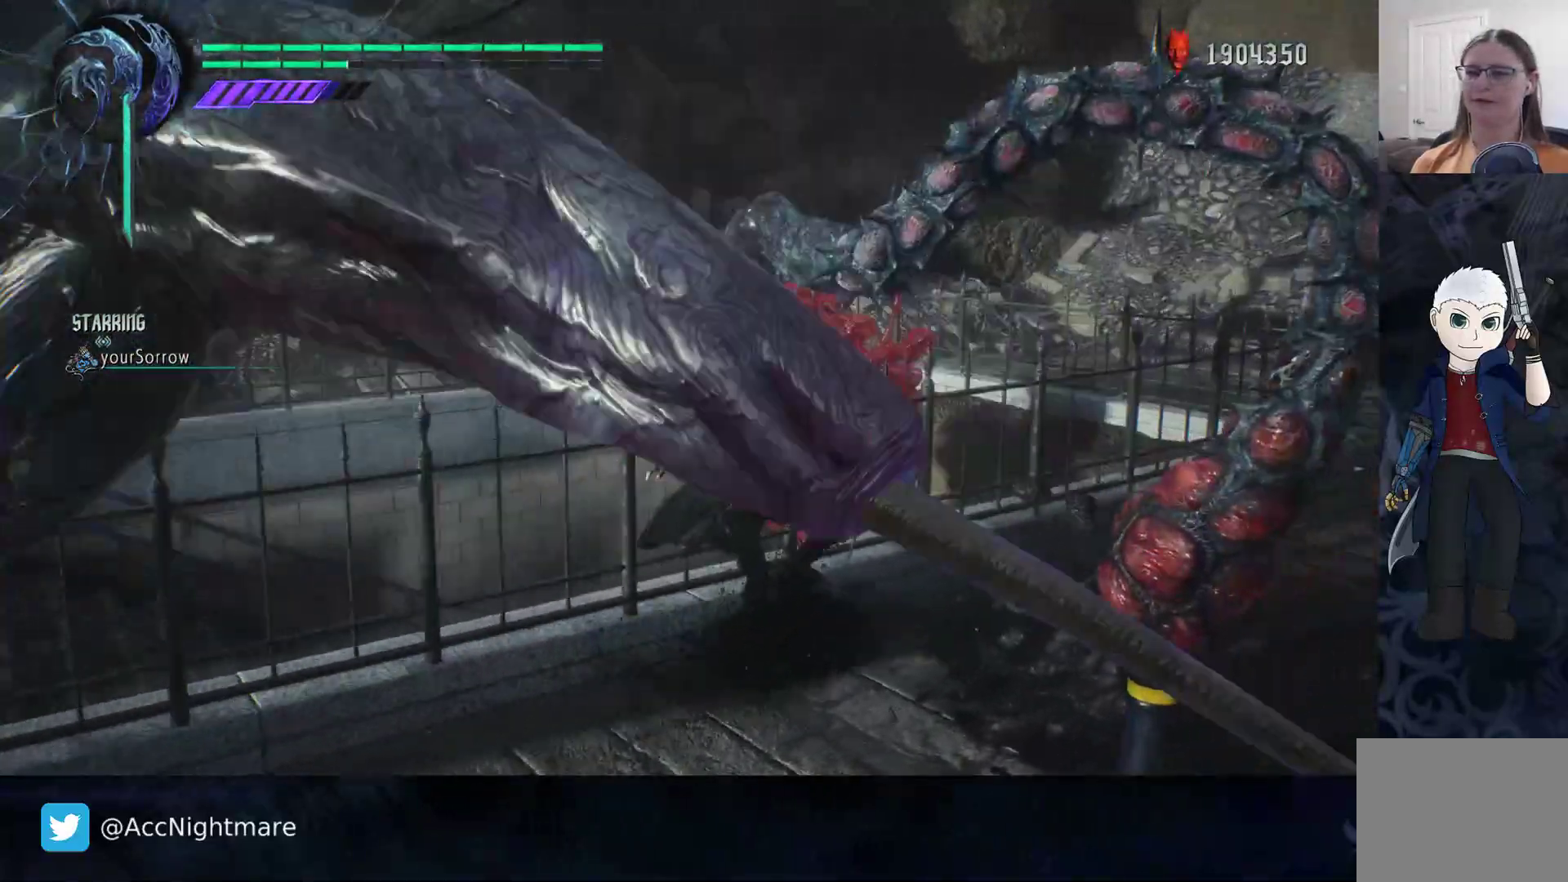
{"buttons": ["TRIANGLE"], "left_stick": "center", "right_stick": "center", "events": [[100, "TRIANGLE", "up"], [183, "TRIANGLE", "down"], [267, "TRIANGLE", "up"], [333, "TRIANGLE", "down"], [417, "TRIANGLE", "up"], [467, "TRIANGLE", "down"]]}
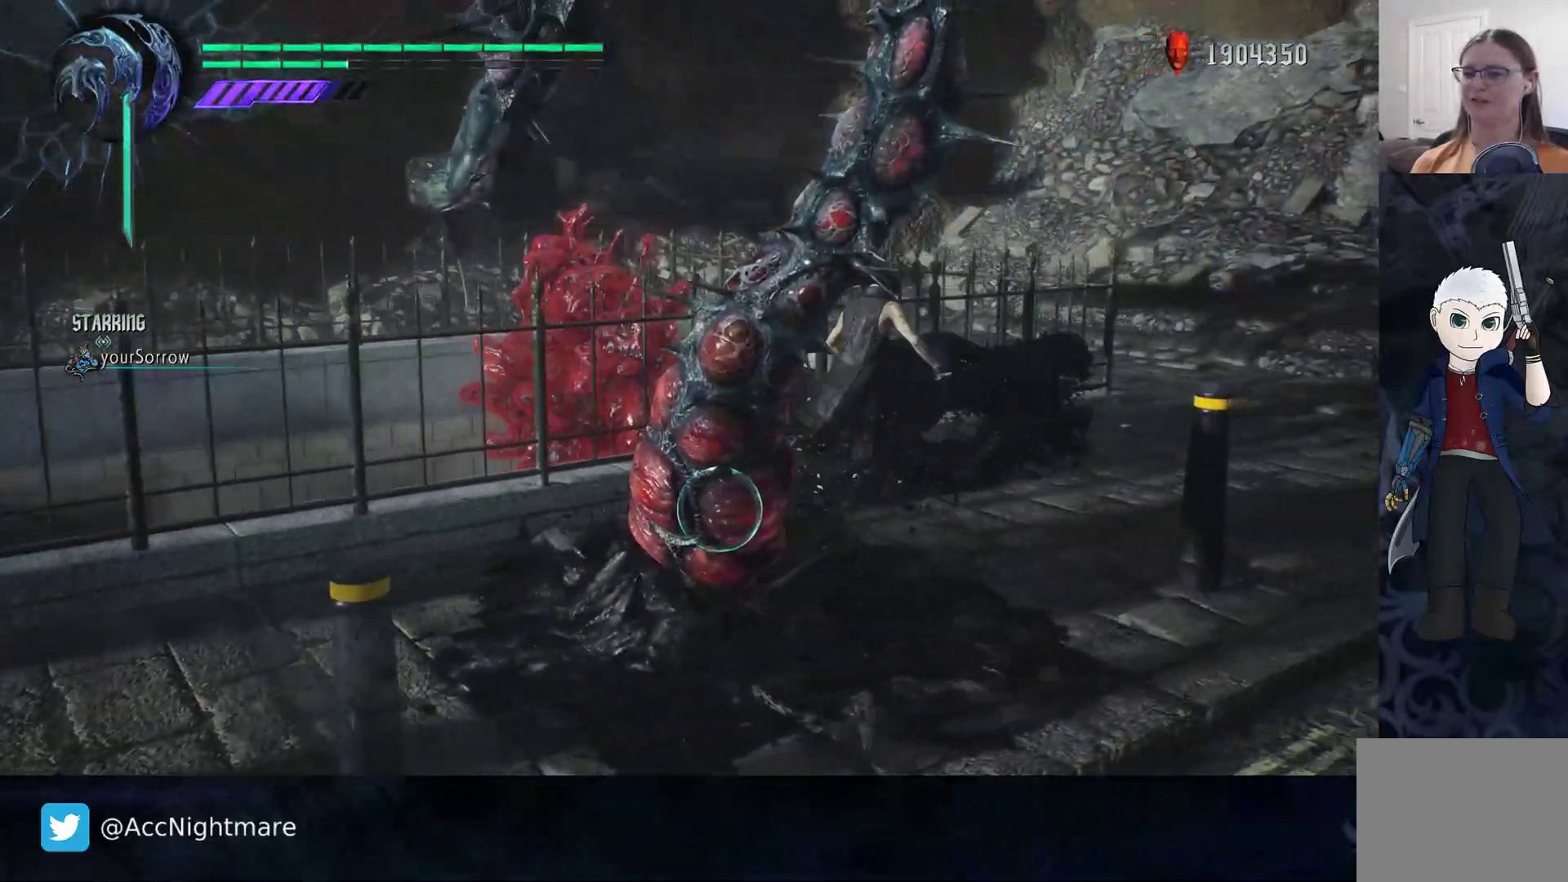
{"buttons": [], "left_stick": "left", "right_stick": "center", "events": [[50, "TRIANGLE", "up"], [183, "left_stick", "left"], [200, "right_stick", "right"], [483, "right_stick", "center"]]}
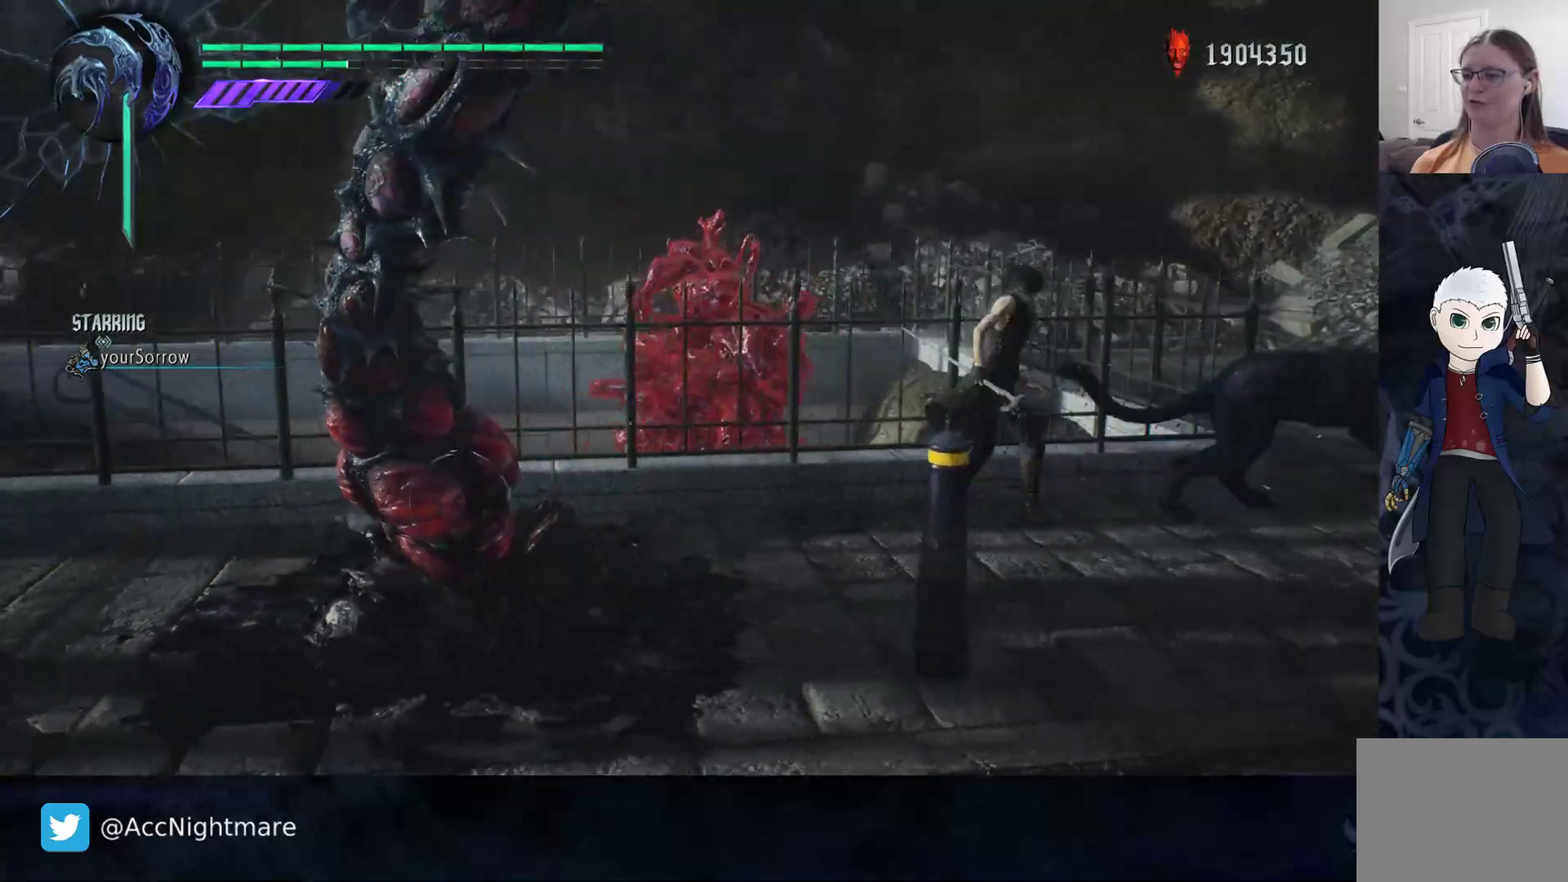
{"buttons": [], "left_stick": "left", "right_stick": "center", "events": []}
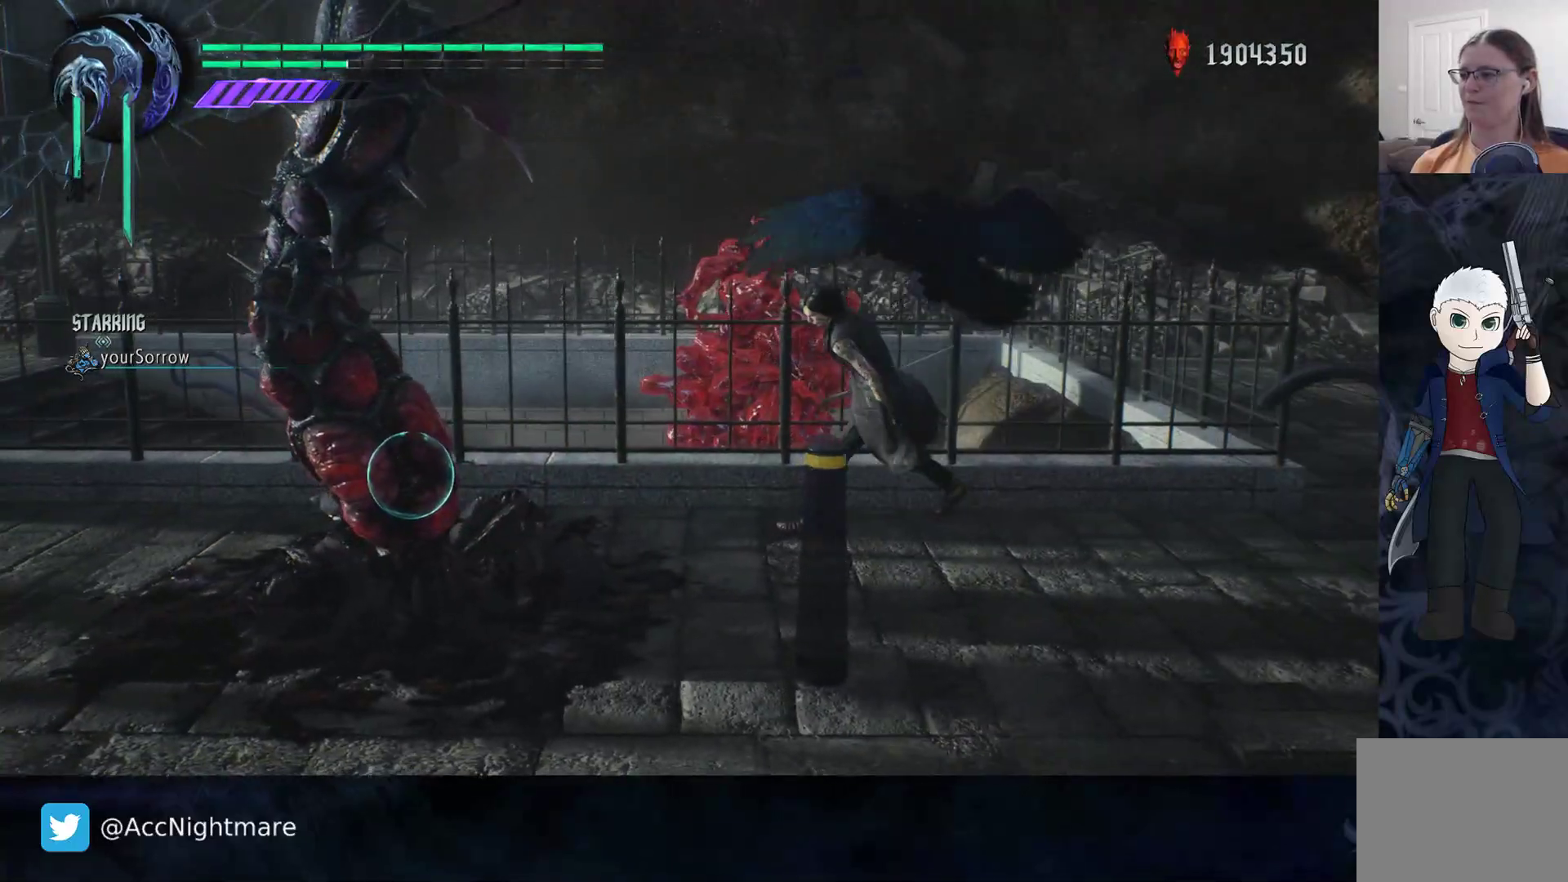
{"buttons": ["TRIANGLE"], "left_stick": "center", "right_stick": "center", "events": [[150, "TRIANGLE", "down"], [200, "left_stick", "center"], [267, "TRIANGLE", "up"], [333, "TRIANGLE", "down"], [417, "TRIANGLE", "up"], [483, "TRIANGLE", "down"]]}
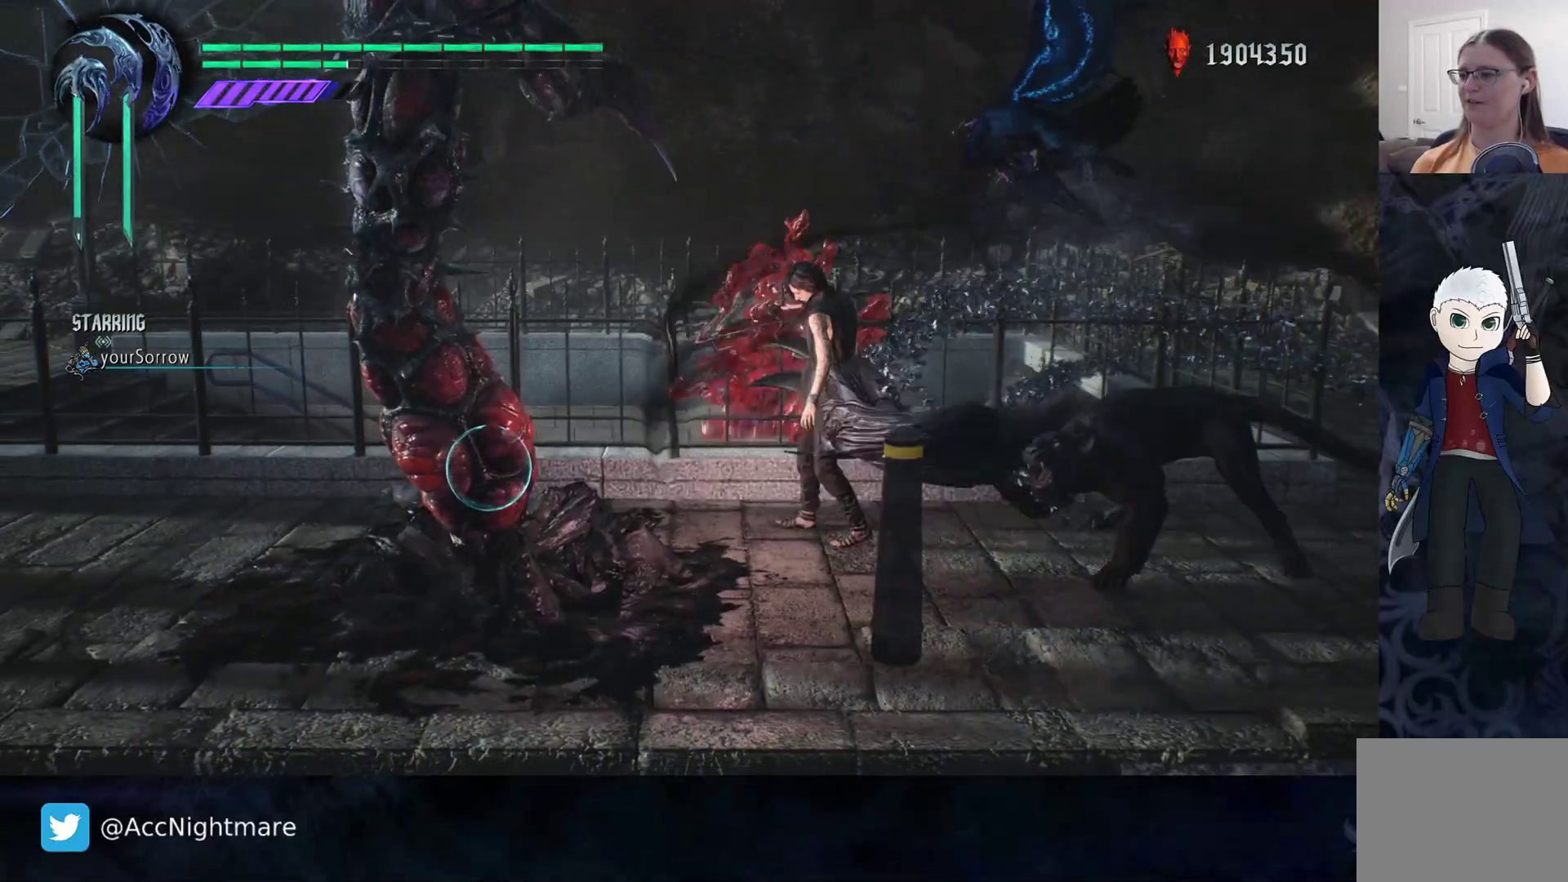
{"buttons": ["TRIANGLE"], "left_stick": "center", "right_stick": "center", "events": [[83, "TRIANGLE", "up"], [167, "TRIANGLE", "down"], [250, "TRIANGLE", "up"], [317, "TRIANGLE", "down"], [400, "TRIANGLE", "up"], [500, "TRIANGLE", "down"]]}
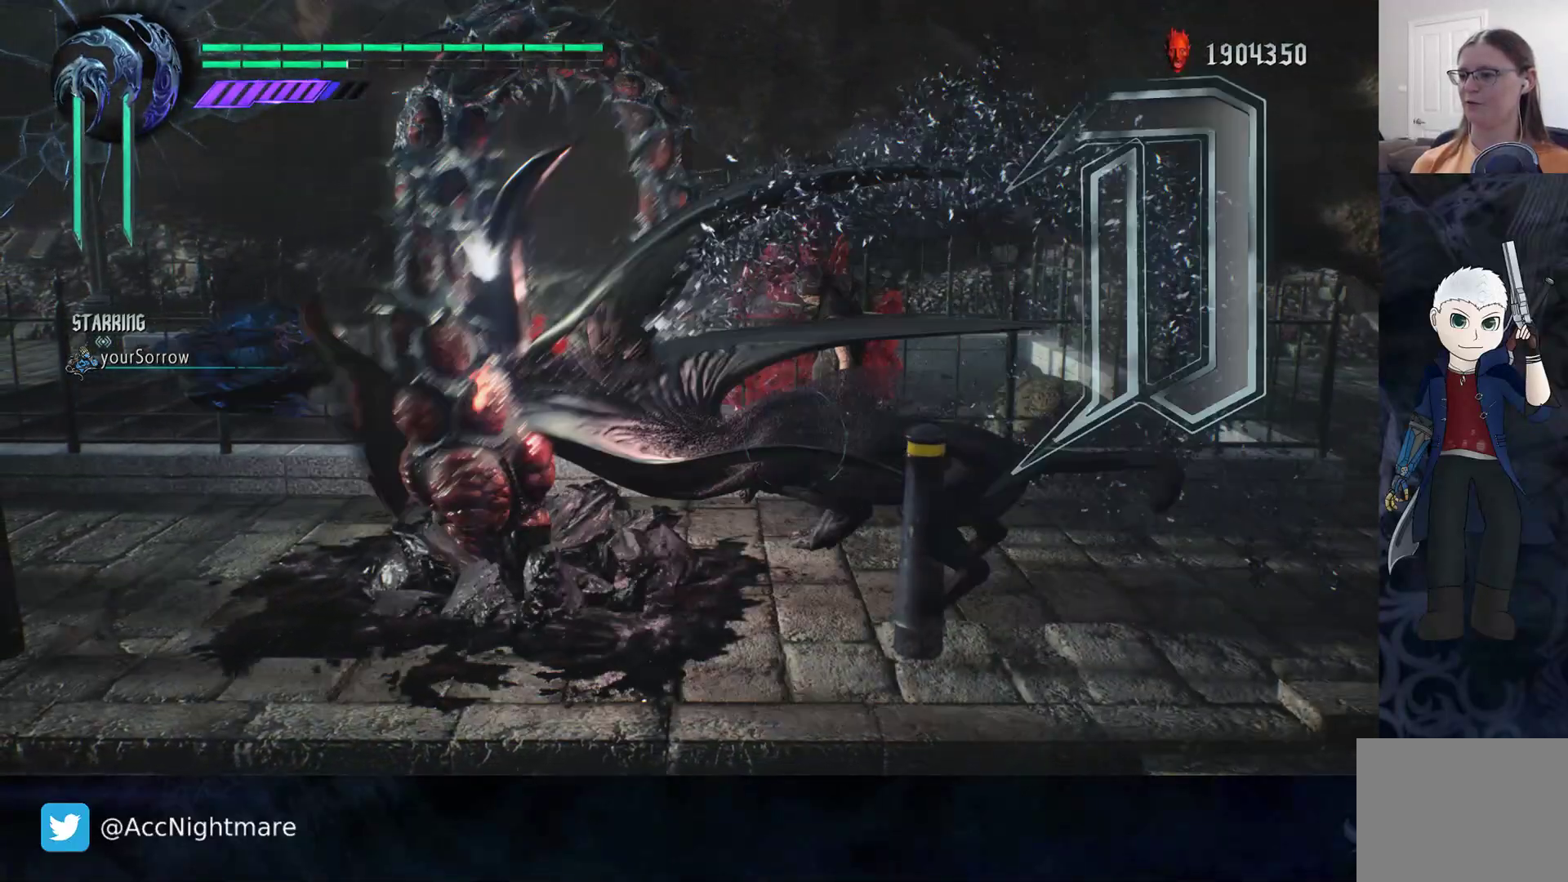
{"buttons": [], "left_stick": "left", "right_stick": "center", "events": [[117, "TRIANGLE", "up"], [217, "TRIANGLE", "down"], [300, "TRIANGLE", "up"], [417, "left_stick", "left"]]}
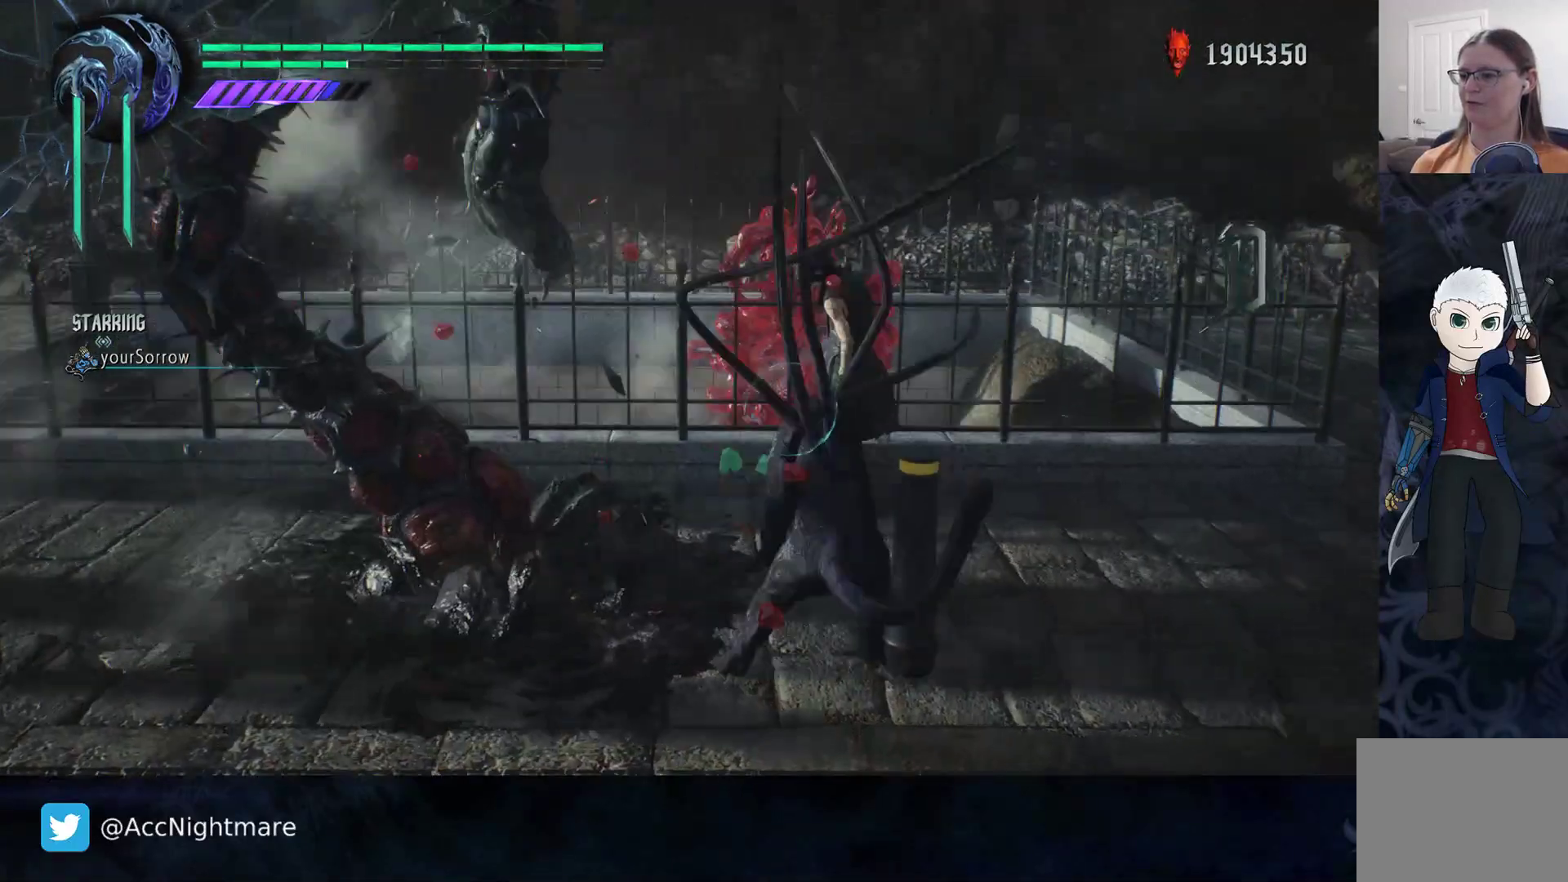
{"buttons": [], "left_stick": "left", "right_stick": "center", "events": []}
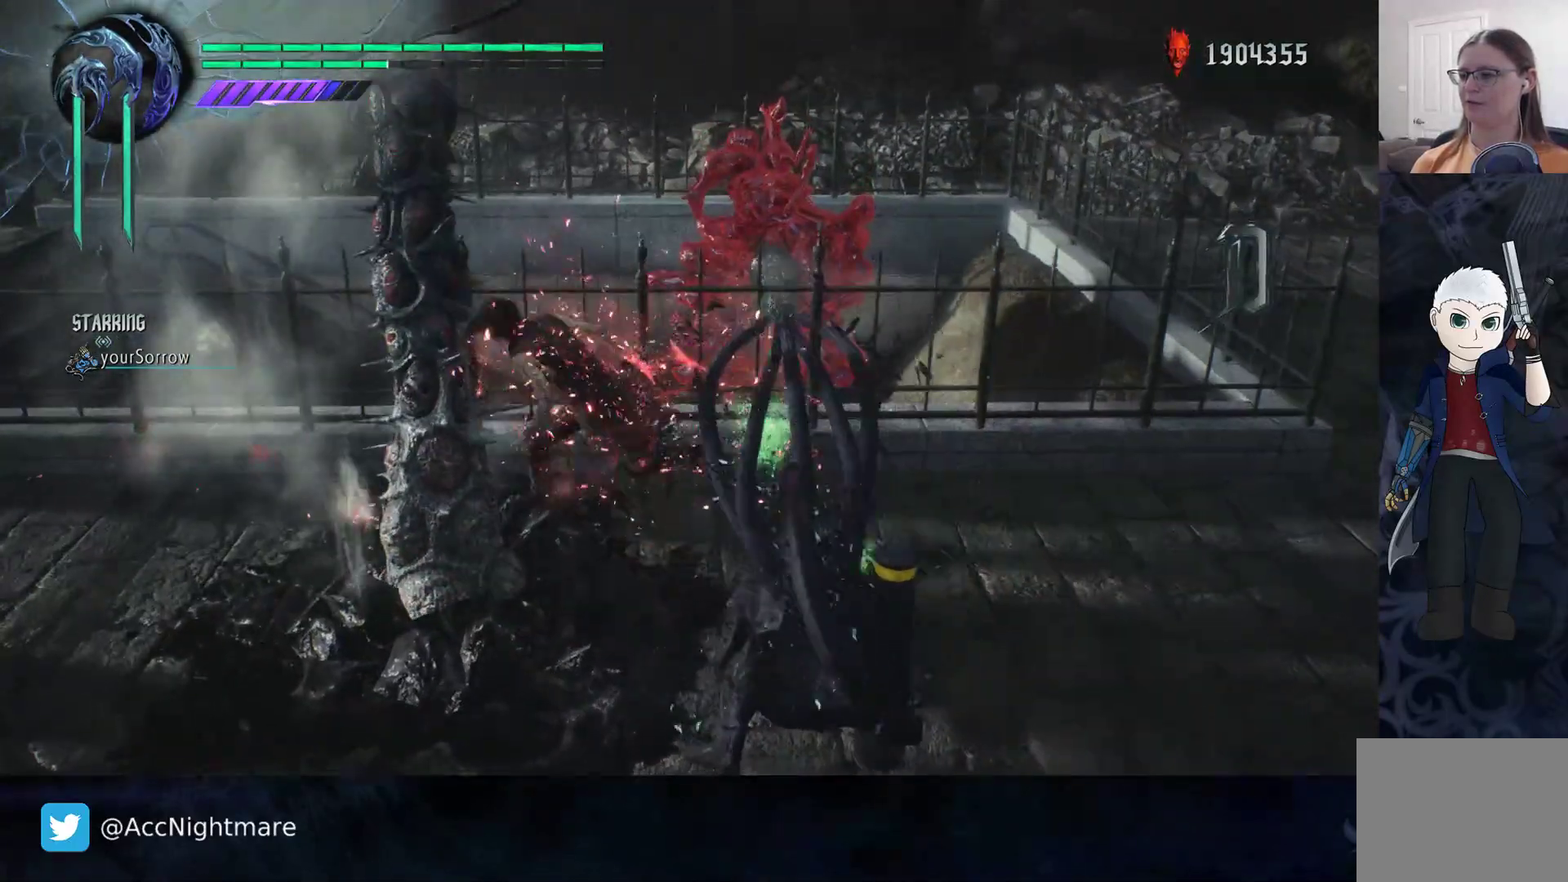
{"buttons": [], "left_stick": "up-left", "right_stick": "right", "events": [[33, "right_stick", "right"], [500, "left_stick", "up-left"]]}
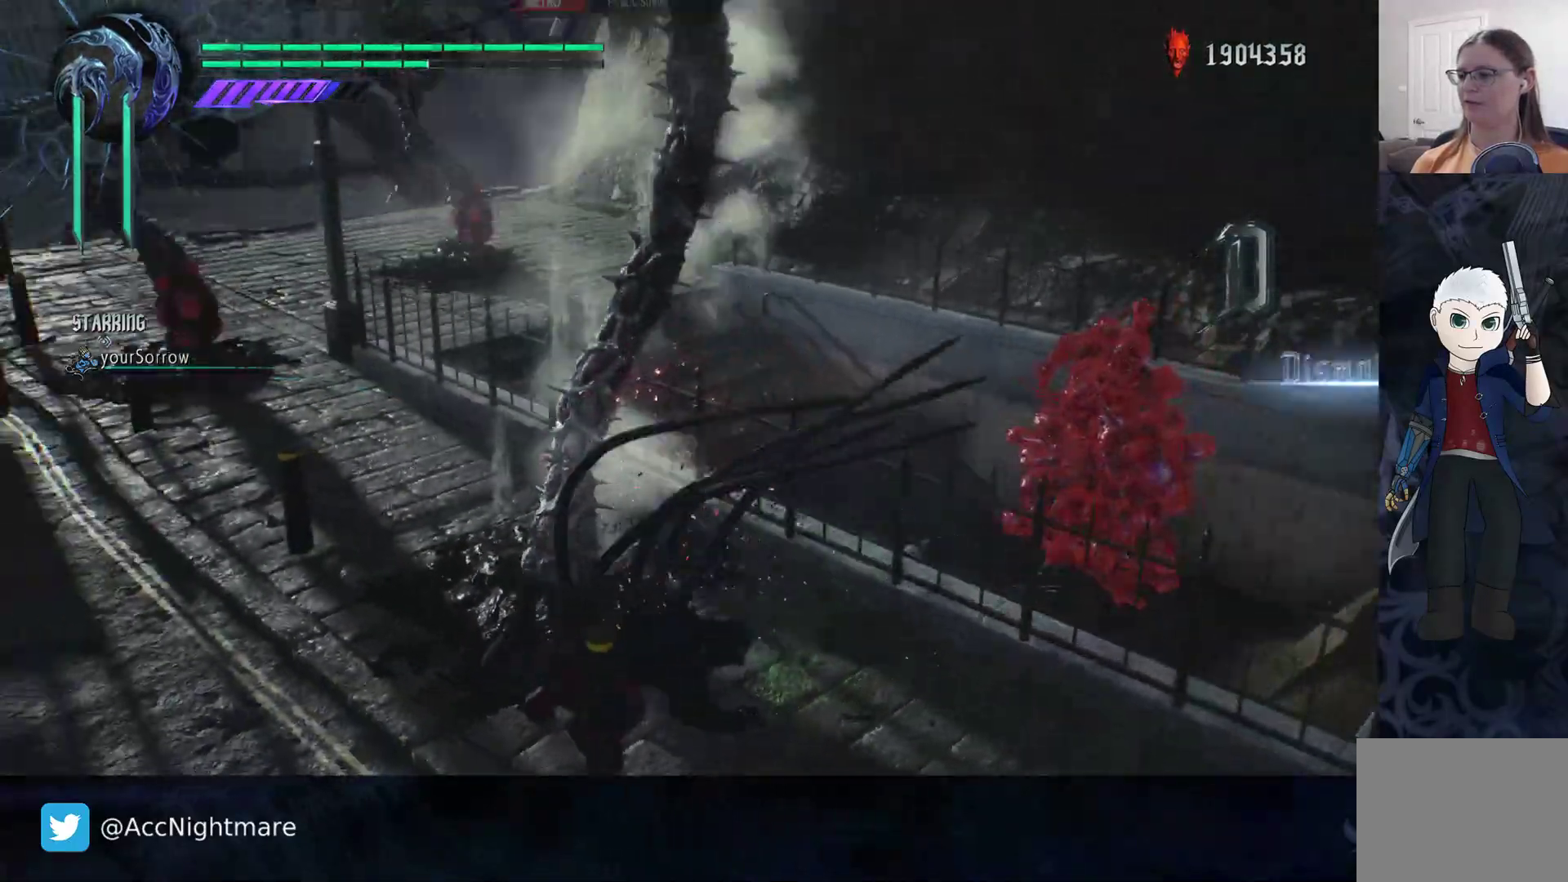
{"buttons": [], "left_stick": "up-left", "right_stick": "center", "events": [[100, "right_stick", "center"]]}
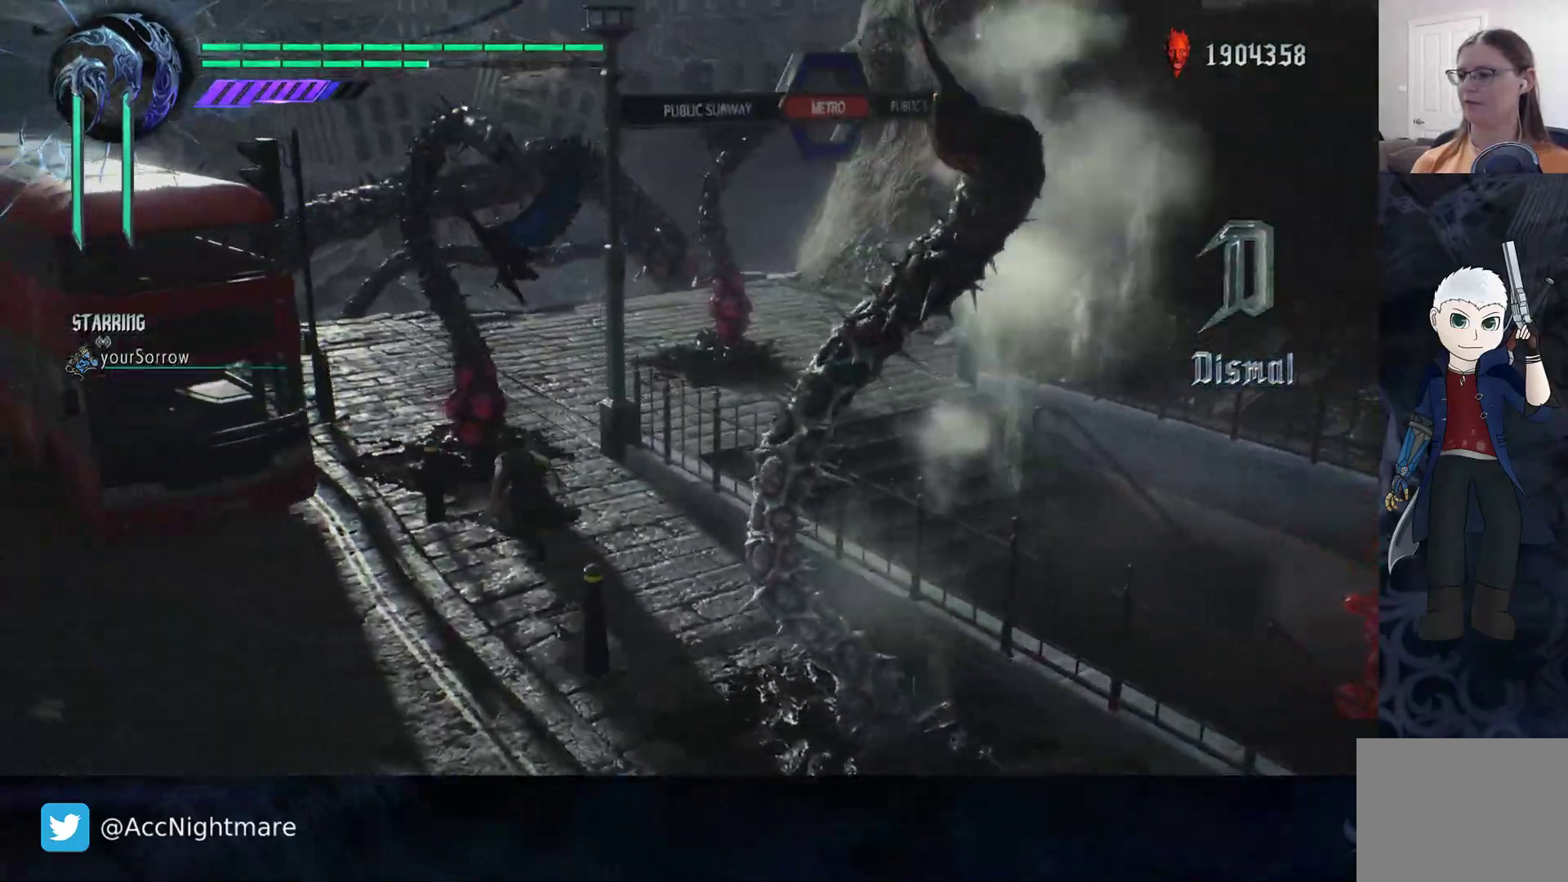
{"buttons": [], "left_stick": "center", "right_stick": "center", "events": [[267, "TRIANGLE", "down"], [333, "TRIANGLE", "up"], [367, "left_stick", "center"], [400, "TRIANGLE", "down"], [500, "TRIANGLE", "up"]]}
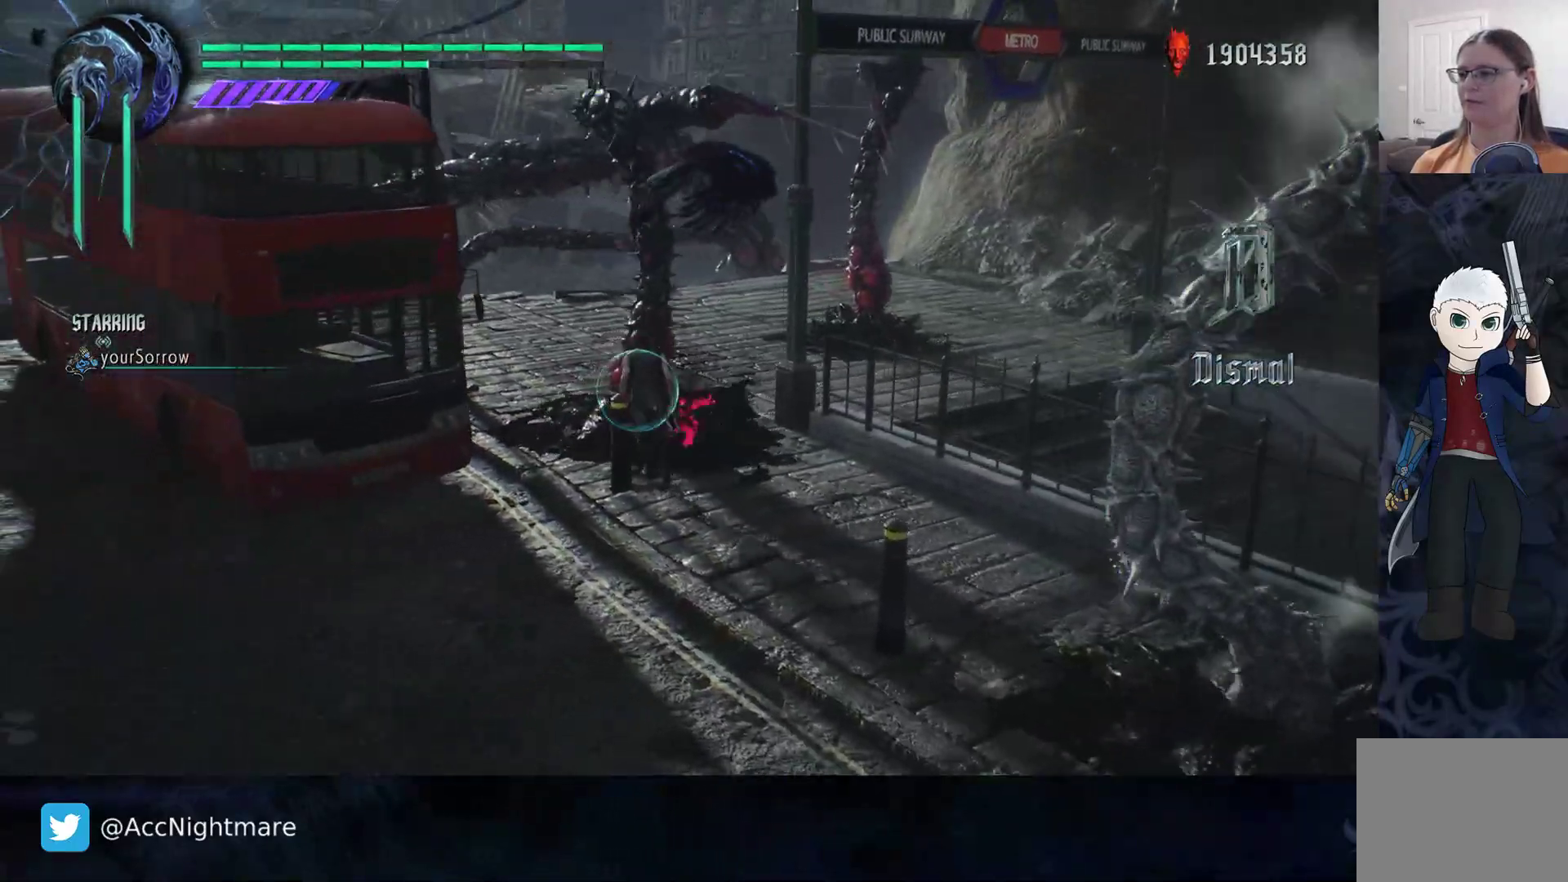
{"buttons": [], "left_stick": "center", "right_stick": "center", "events": [[67, "TRIANGLE", "down"], [167, "TRIANGLE", "up"]]}
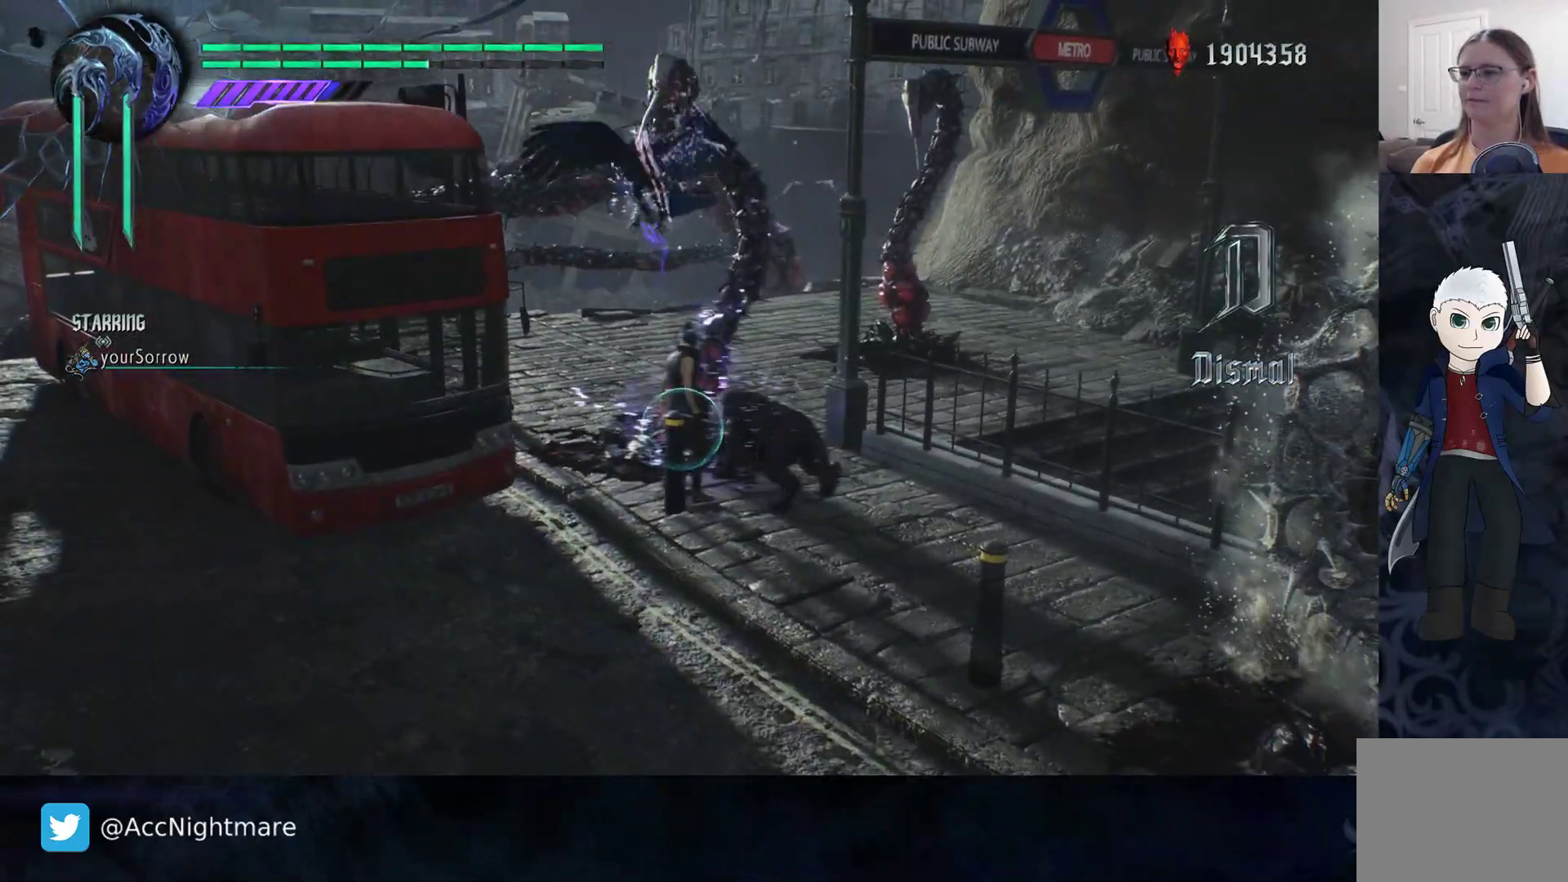
{"buttons": ["TRIANGLE"], "left_stick": "center", "right_stick": "center", "events": [[83, "TRIANGLE", "down"], [167, "TRIANGLE", "up"], [267, "TRIANGLE", "down"], [333, "TRIANGLE", "up"], [417, "TRIANGLE", "down"]]}
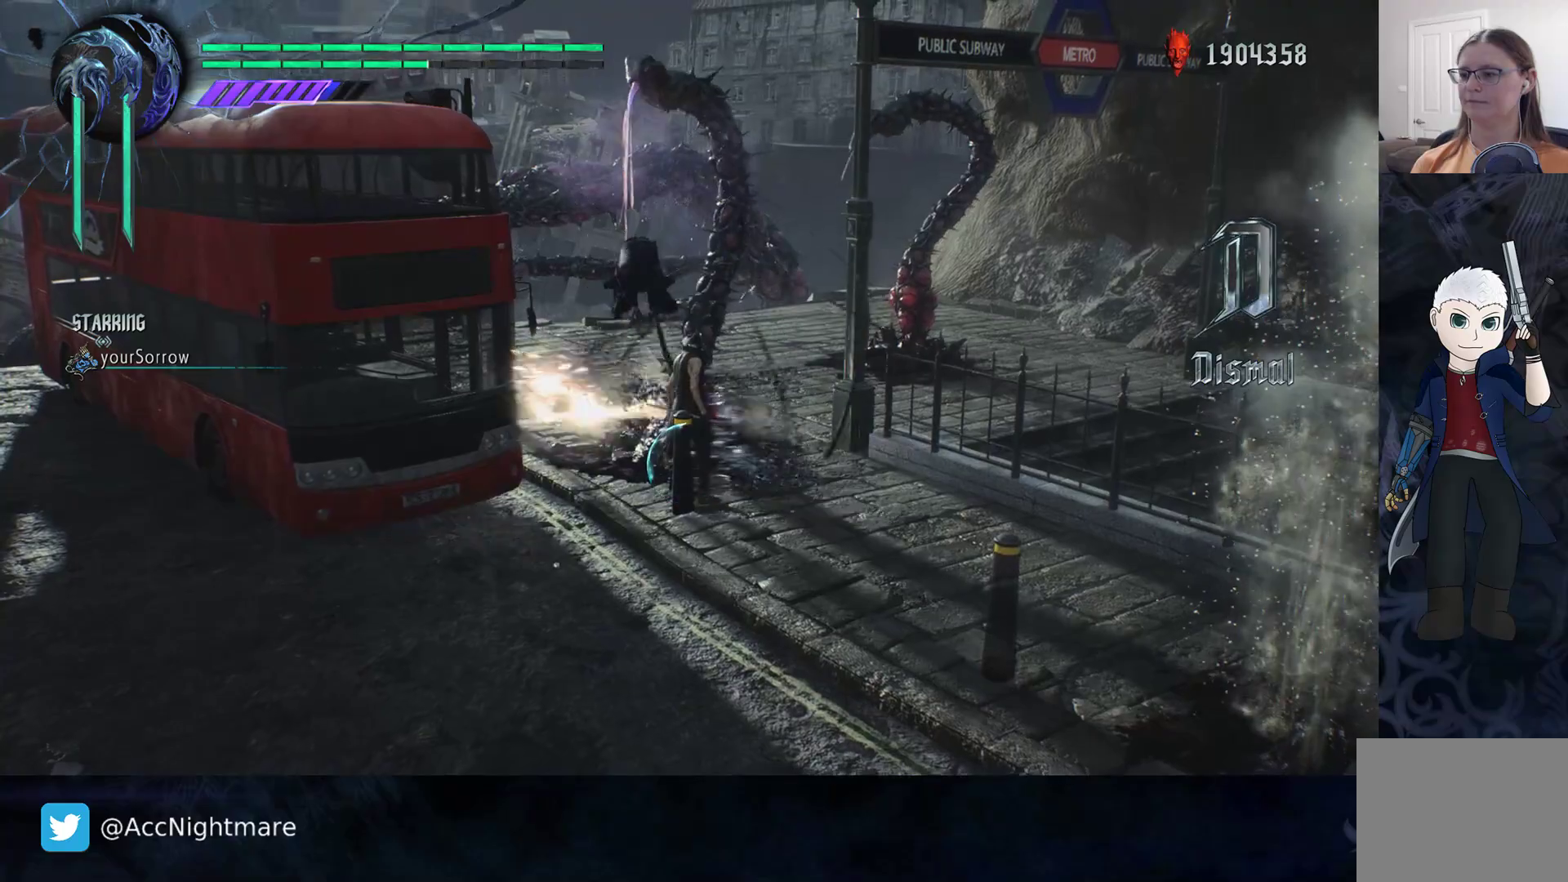
{"buttons": [], "left_stick": "up", "right_stick": "center", "events": [[17, "TRIANGLE", "up"], [133, "left_stick", "up"]]}
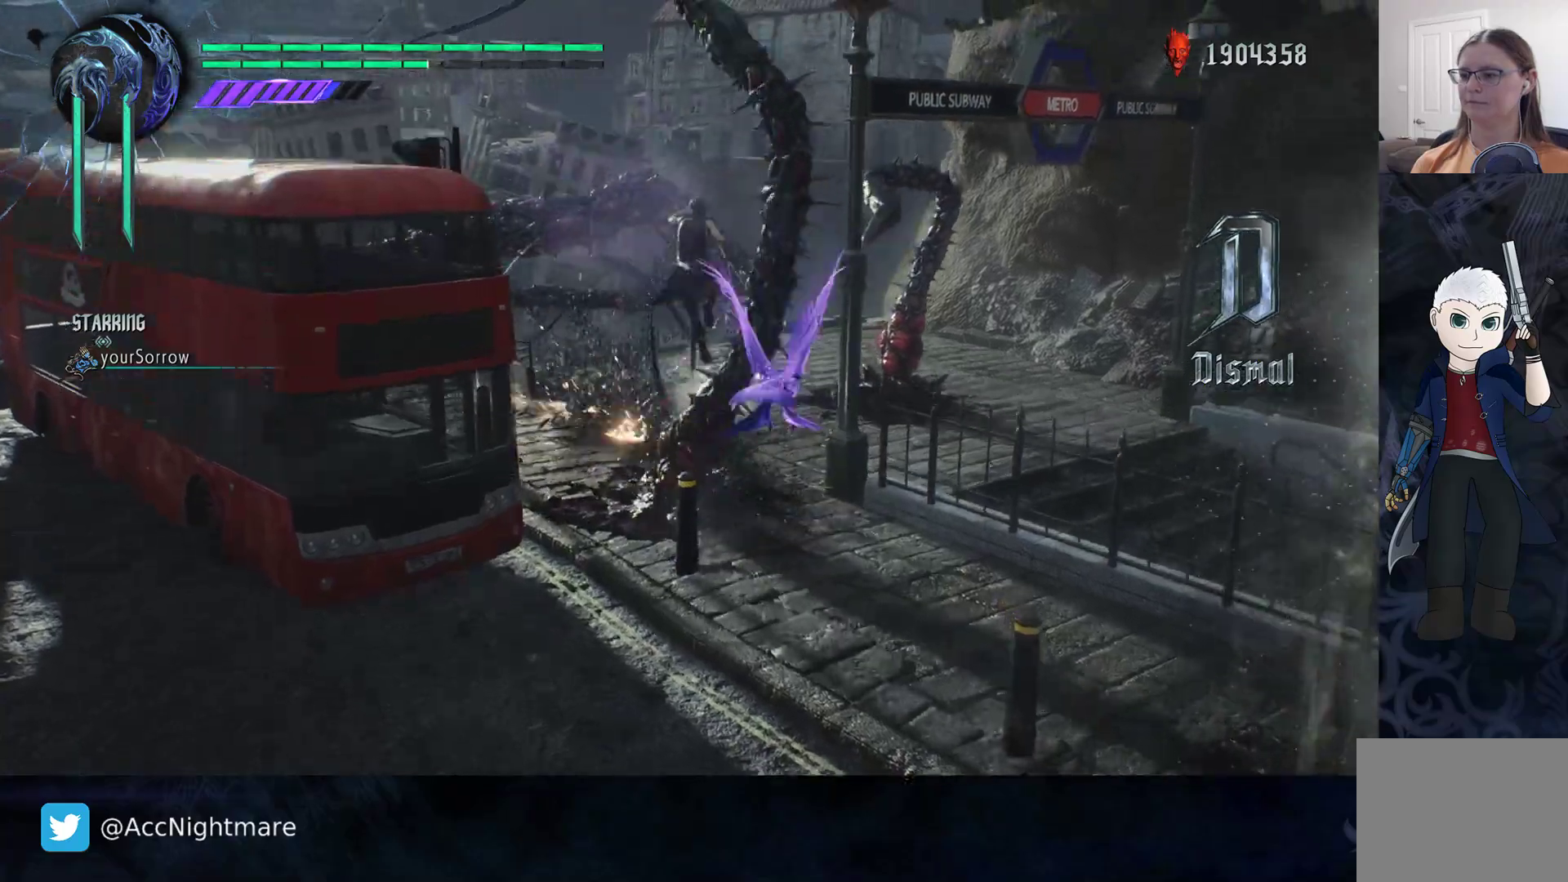
{"buttons": [], "left_stick": "up", "right_stick": "left", "events": [[183, "right_stick", "left"]]}
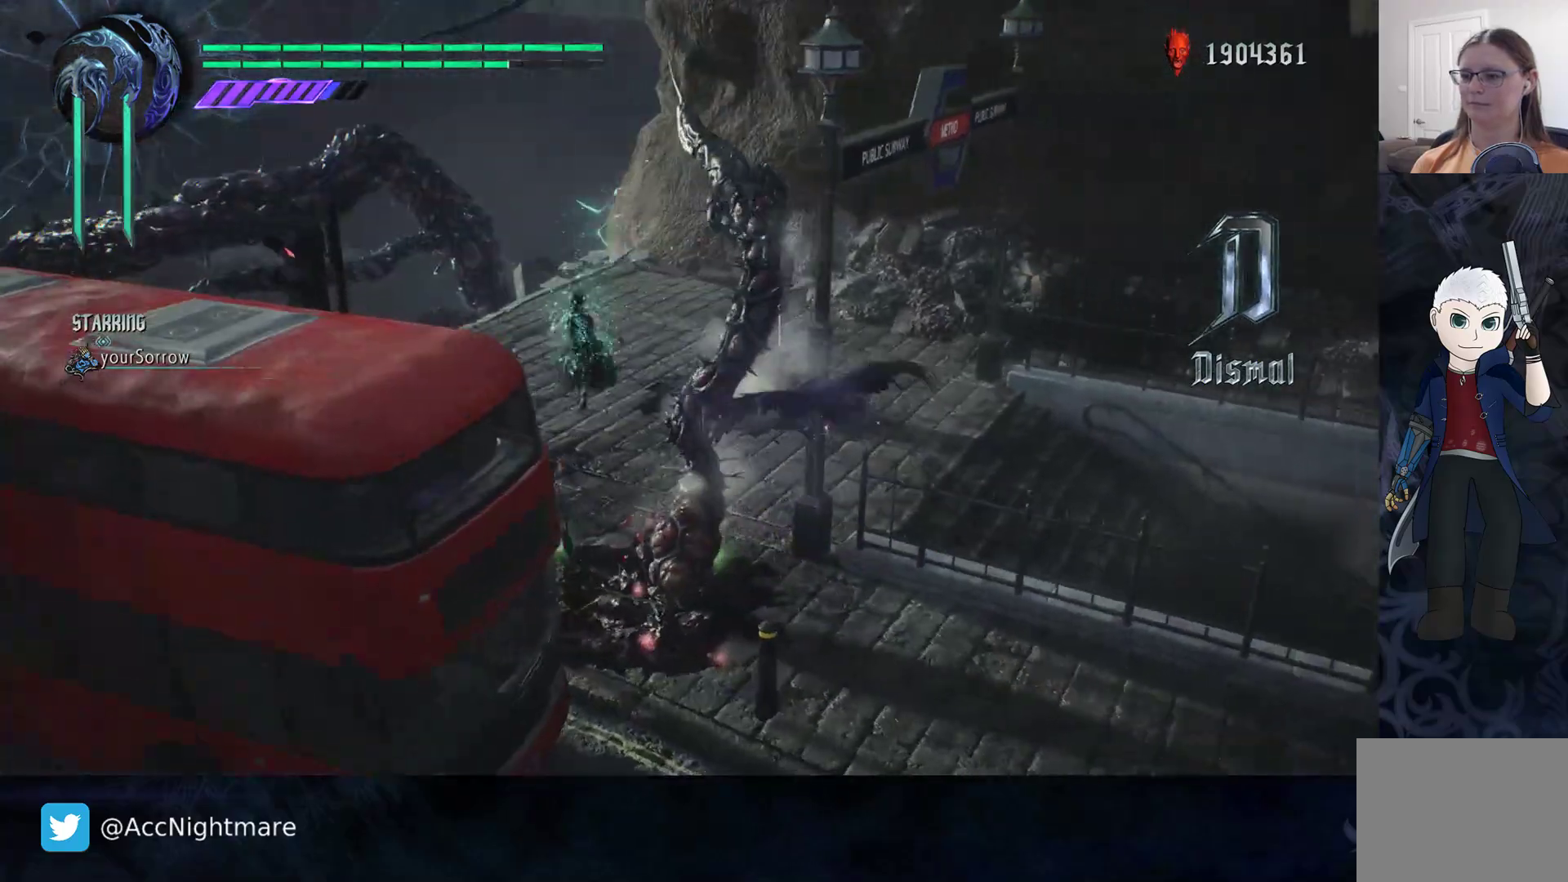
{"buttons": [], "left_stick": "center", "right_stick": "center", "events": [[67, "right_stick", "center"], [367, "TRIANGLE", "down"], [450, "left_stick", "center"], [483, "TRIANGLE", "up"]]}
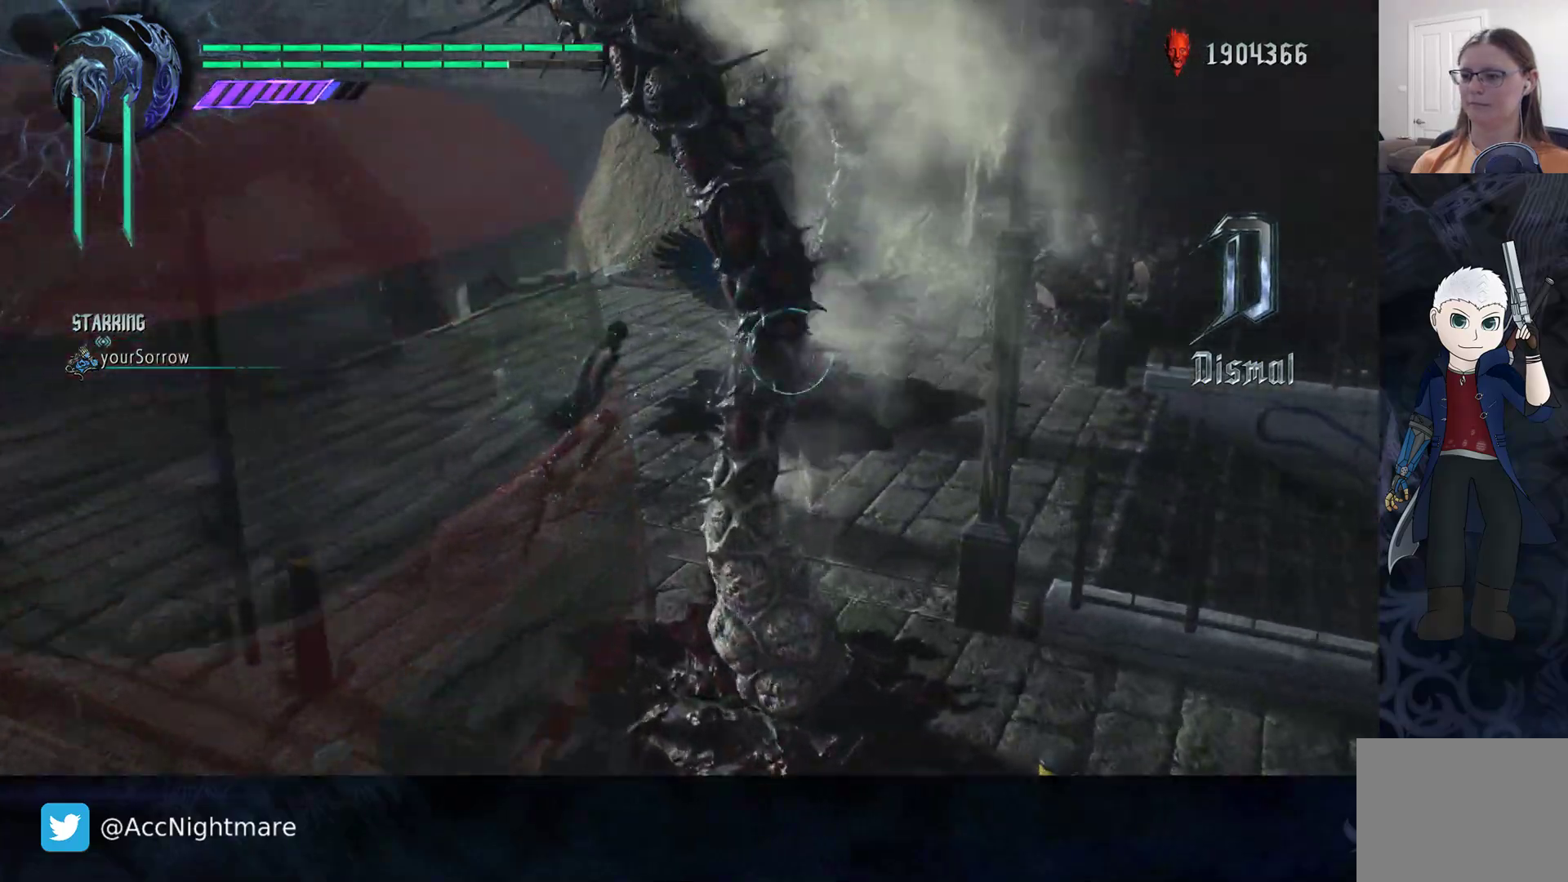
{"buttons": ["TRIANGLE"], "left_stick": "center", "right_stick": "center", "events": [[67, "TRIANGLE", "down"], [167, "TRIANGLE", "up"], [250, "TRIANGLE", "down"], [350, "TRIANGLE", "up"], [417, "TRIANGLE", "down"]]}
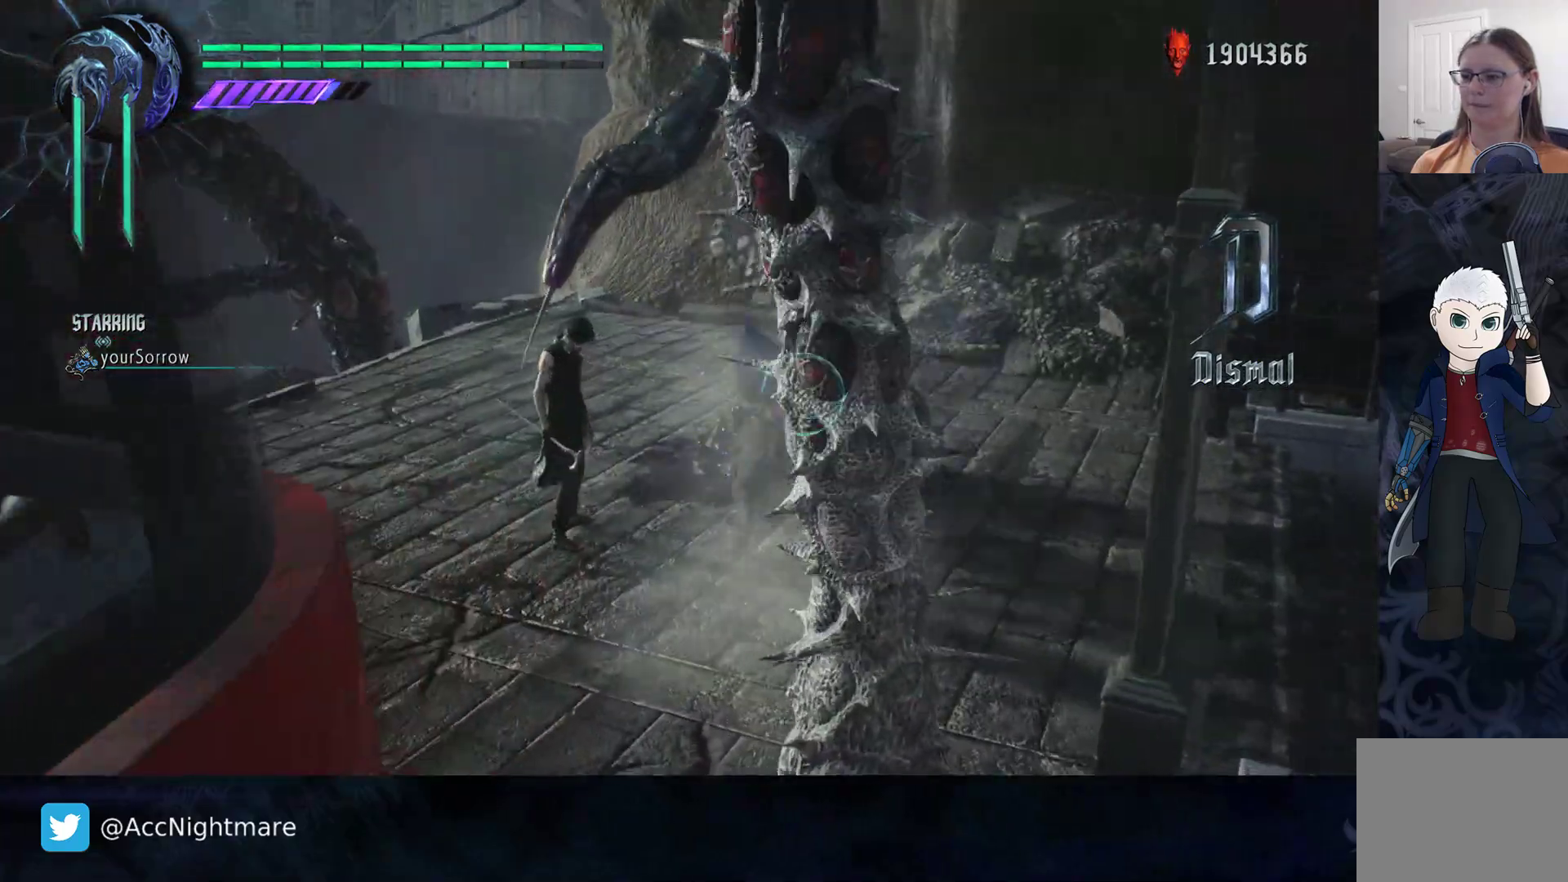
{"buttons": ["TRIANGLE"], "left_stick": "center", "right_stick": "center", "events": [[17, "TRIANGLE", "up"], [83, "TRIANGLE", "down"], [183, "TRIANGLE", "up"], [267, "TRIANGLE", "down"]]}
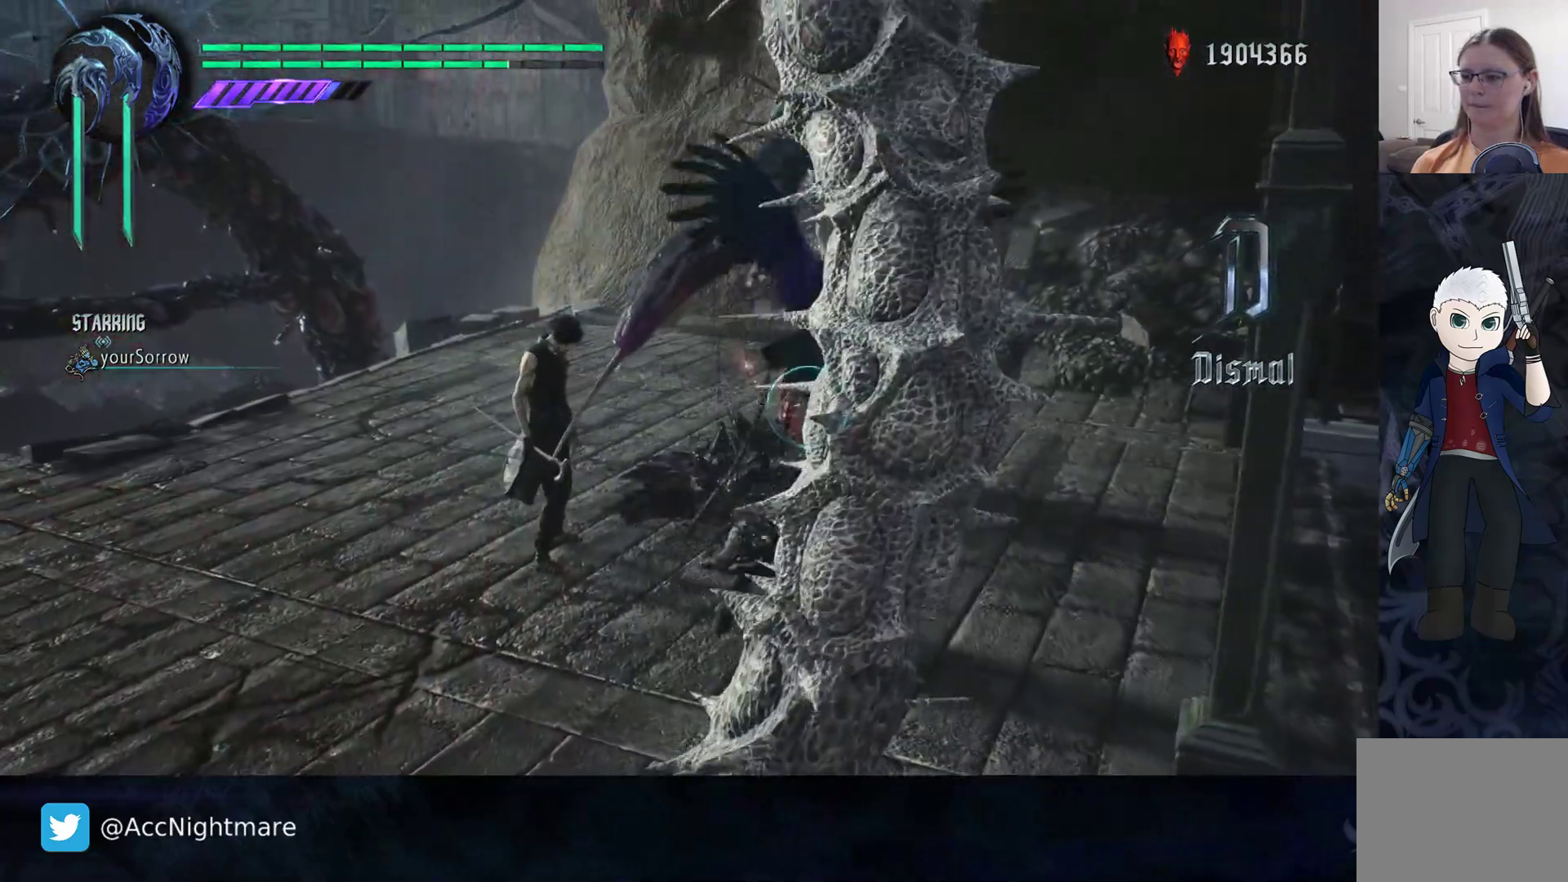
{"buttons": [], "left_stick": "down-right", "right_stick": "left", "events": [[33, "TRIANGLE", "up"], [150, "TRIANGLE", "down"], [183, "TRIANGLE", "up"], [433, "right_stick", "left"], [450, "left_stick", "down-right"]]}
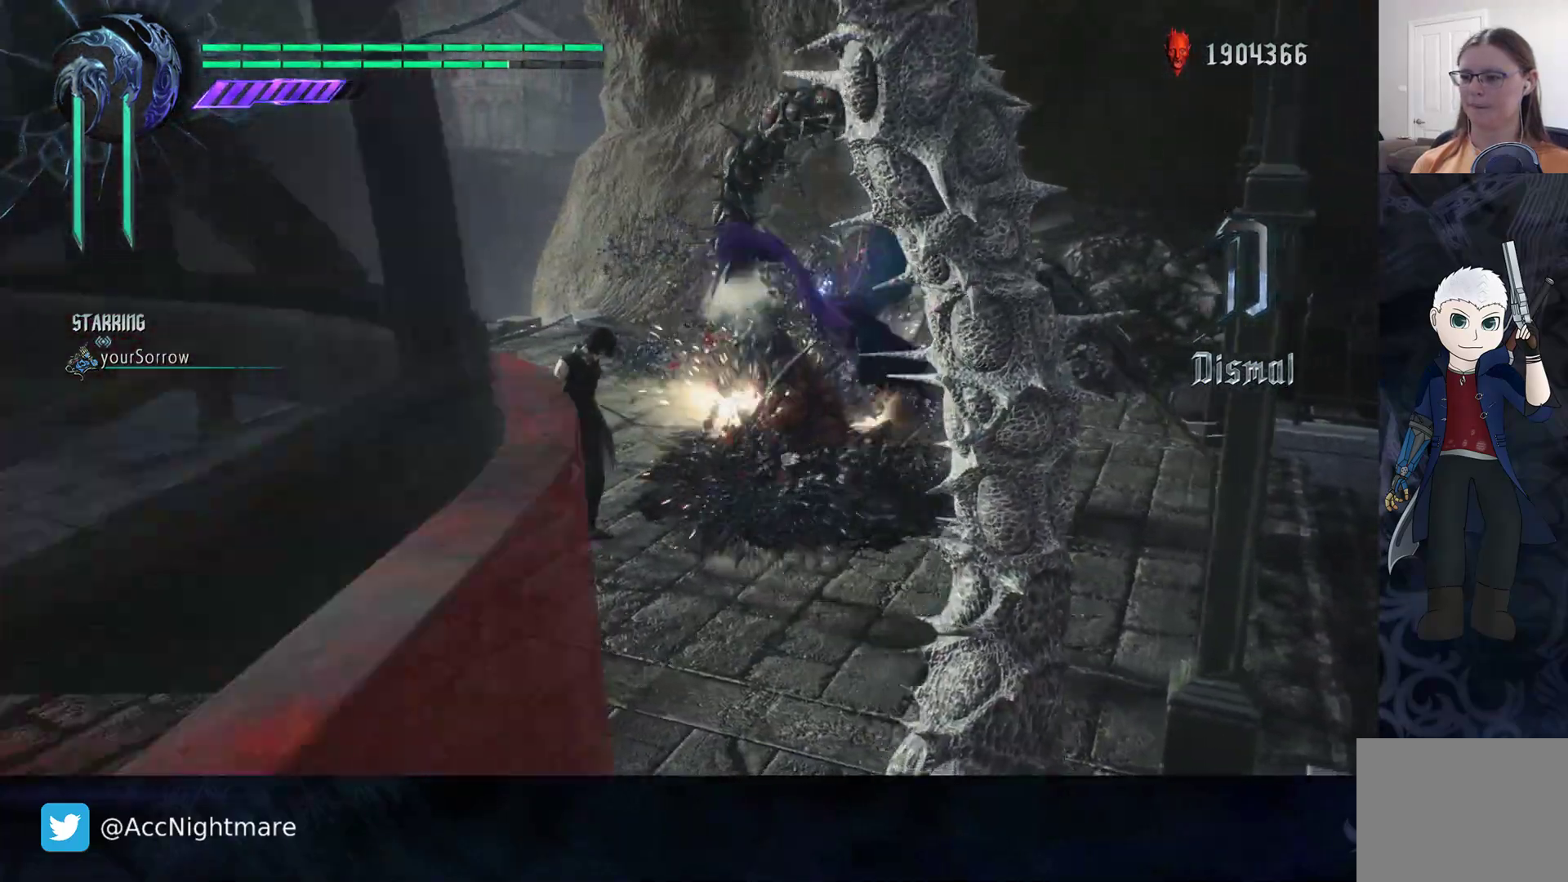
{"buttons": [], "left_stick": "center", "right_stick": "left", "events": [[500, "left_stick", "center"]]}